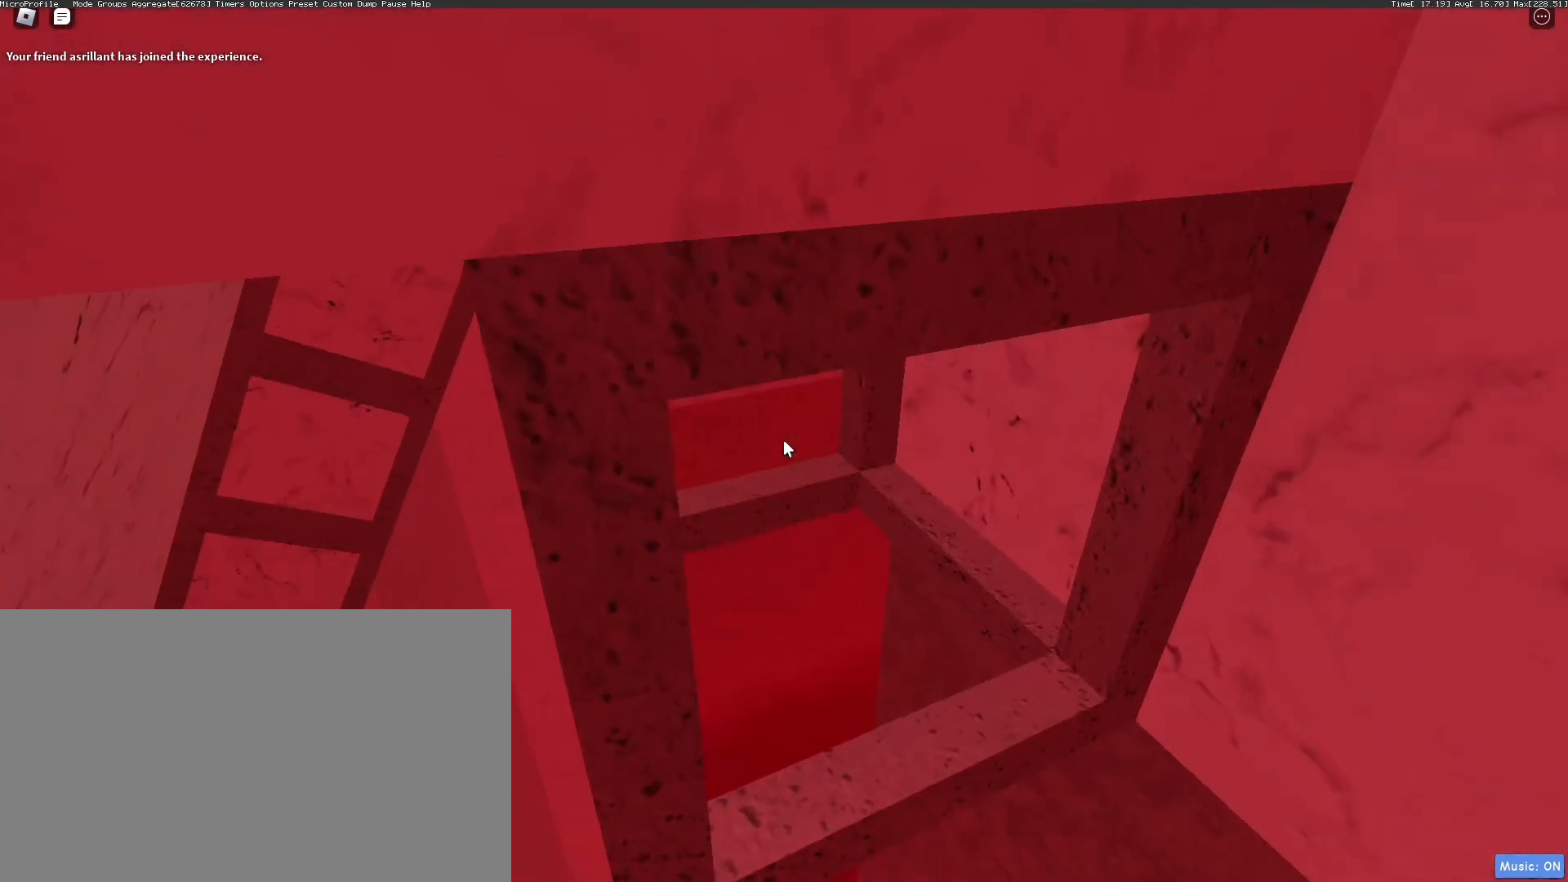
Gameplay with keyboard and mouse; each line is a JSON object with the keys and mouse buttons held at the frame after it. "events" lists presses ("down") and releases ("up") of "1", "2", "3", "4", "5", "a", "alt", "b", "c", "ctrl", "d", "e", "f", "g", "q", "r", "s", "shift", "space", "t", "tab", "tilde", "v", "w", "x", "z", "mouse_left", "mouse_wheel", "mouse_right", "mouse_mb4" and "mouse_mb5" between this image and that frame as [ms after this image, input, new state], when the widget could be followed in between. "mouse_left", "mouse_wheel", "mouse_right", "mouse_mb4", "mouse_mb5" = the "left", "wheel", "right", "mb4", "mb5" buttons of the "mouse" list. No other keys are recorded. "wheel" means that the mouse wheel is clicked or scrolled. Mouse movement is not recorded.
{"keys": [], "mouse": ["wheel", "right"], "events": [[67, "s", "down"], [167, "s", "up"], [484, "mouse_wheel", "down"]]}
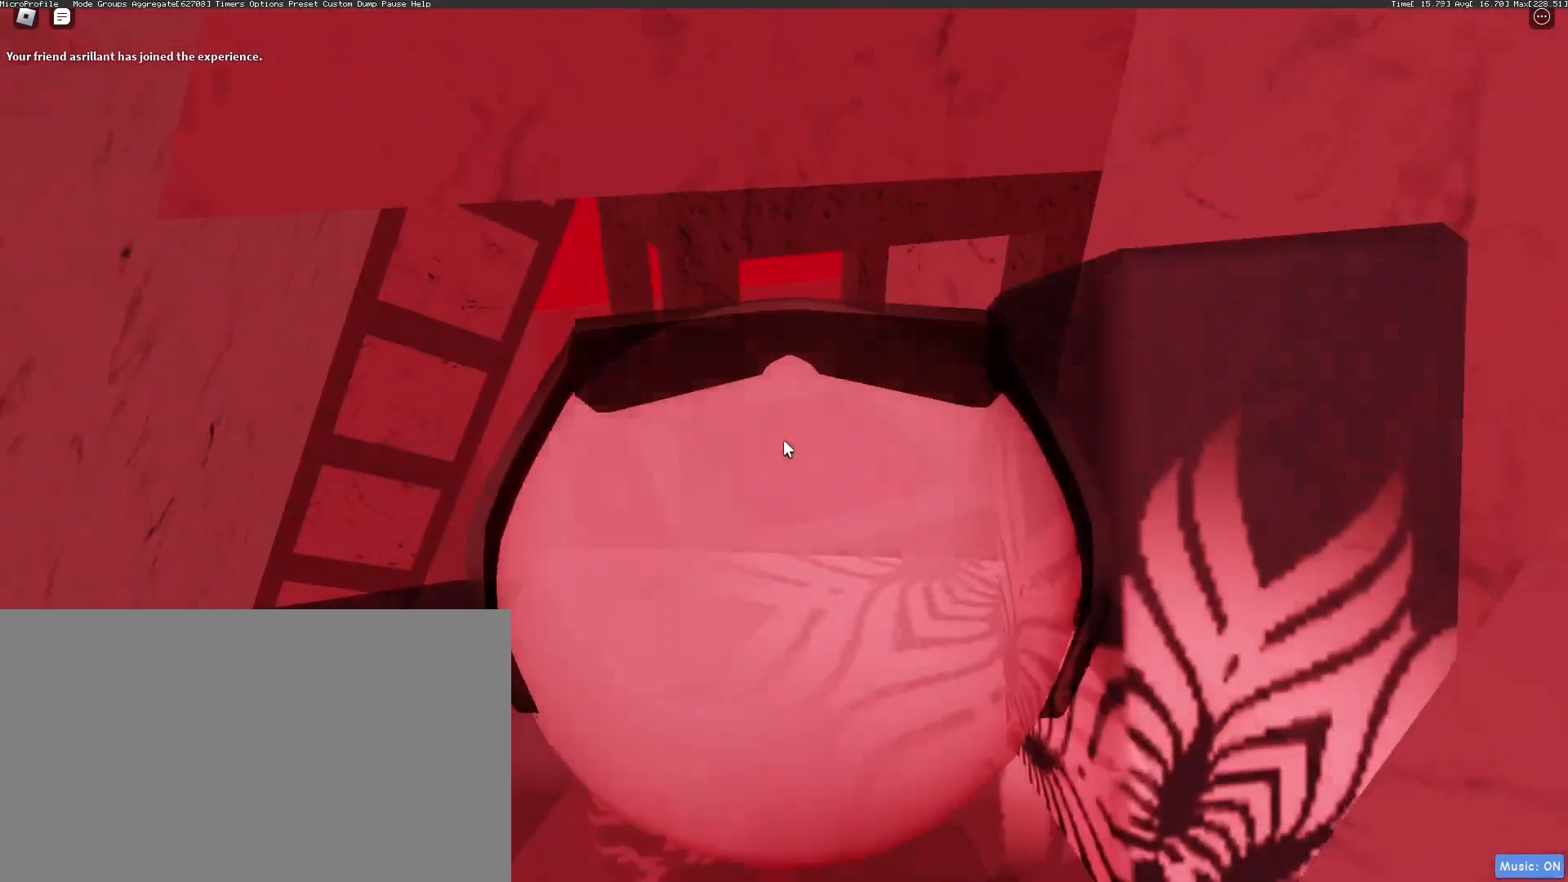
{"keys": [], "mouse": ["wheel", "right"], "events": [[134, "mouse_wheel", "up"], [468, "mouse_wheel", "down"]]}
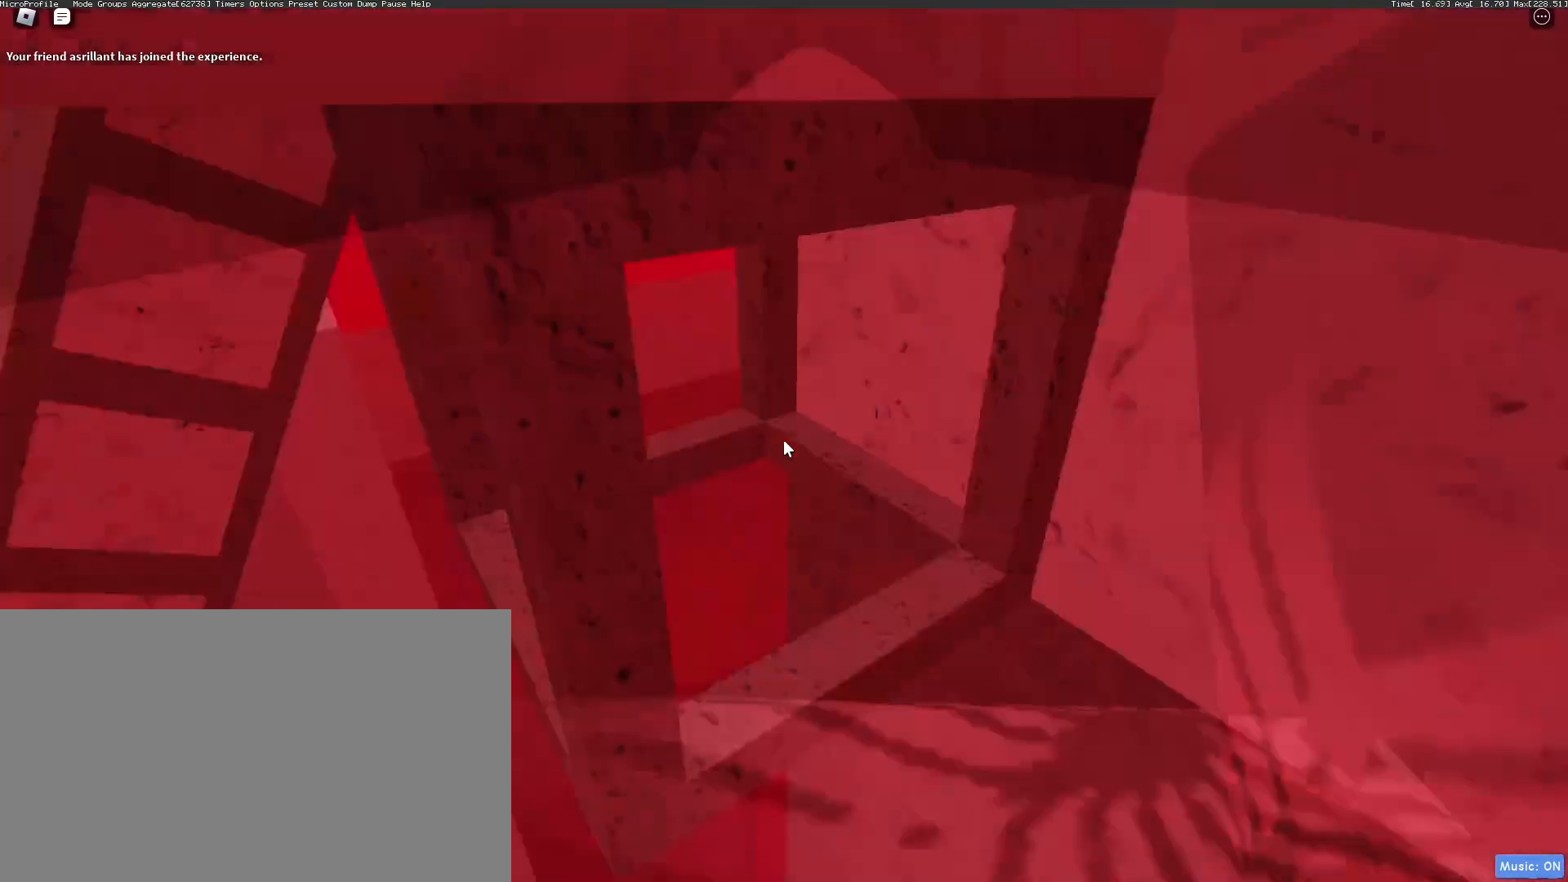
{"keys": [], "mouse": ["right"], "events": [[17, "a", "down"], [17, "w", "down"], [50, "a", "up"], [50, "w", "up"], [100, "mouse_wheel", "up"], [250, "s", "down"], [334, "s", "up"]]}
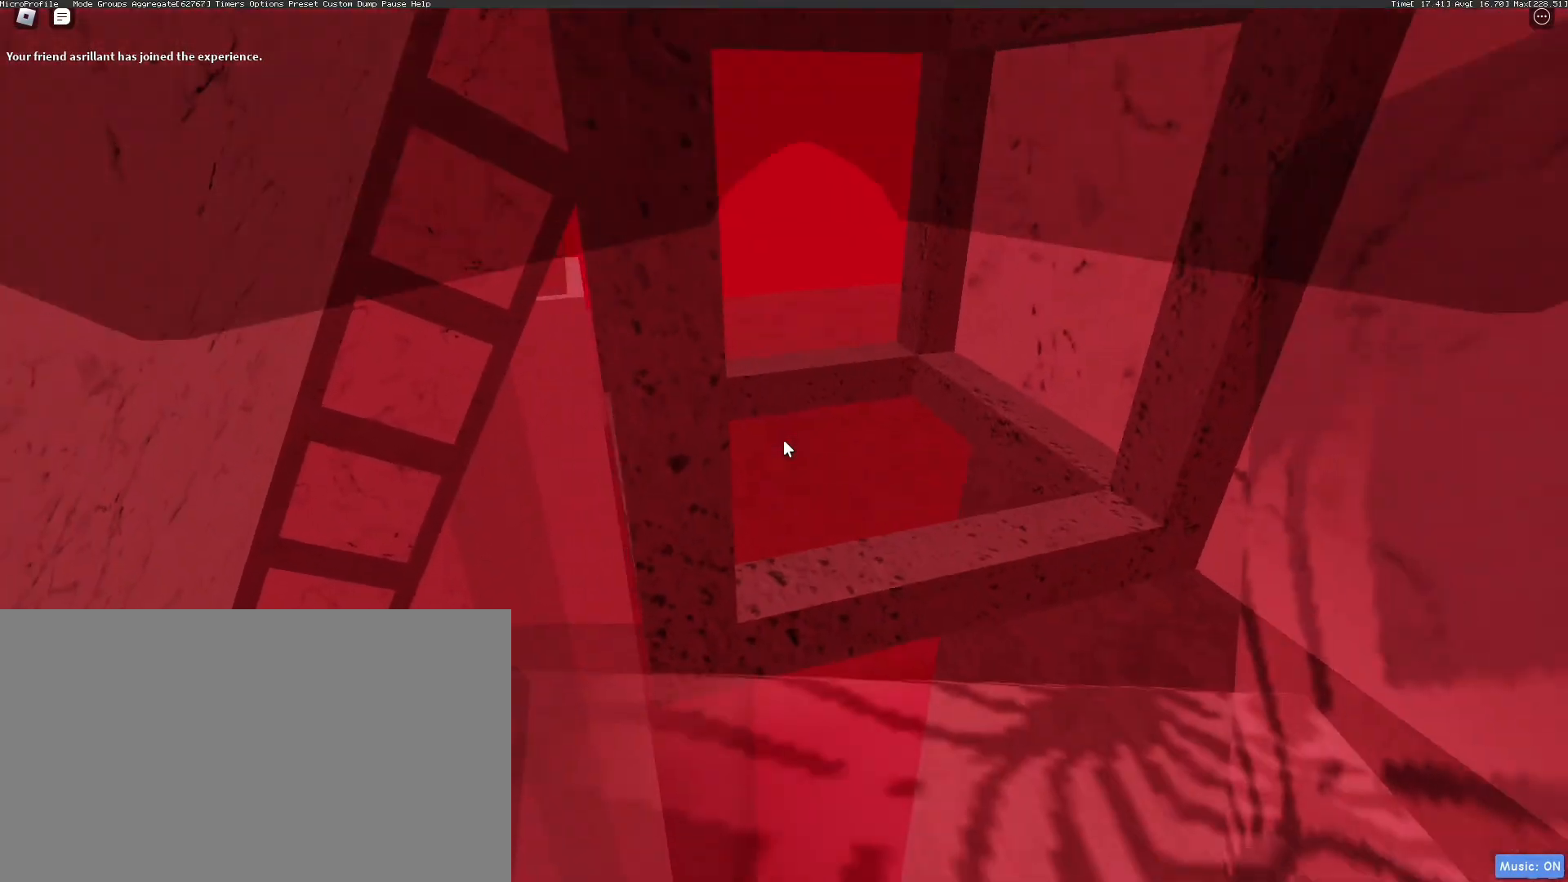
{"keys": ["s"], "mouse": ["right"], "events": [[184, "a", "down"], [184, "mouse_wheel", "down"], [184, "w", "down"], [234, "a", "up"], [234, "mouse_wheel", "up"], [234, "w", "up"], [468, "s", "down"]]}
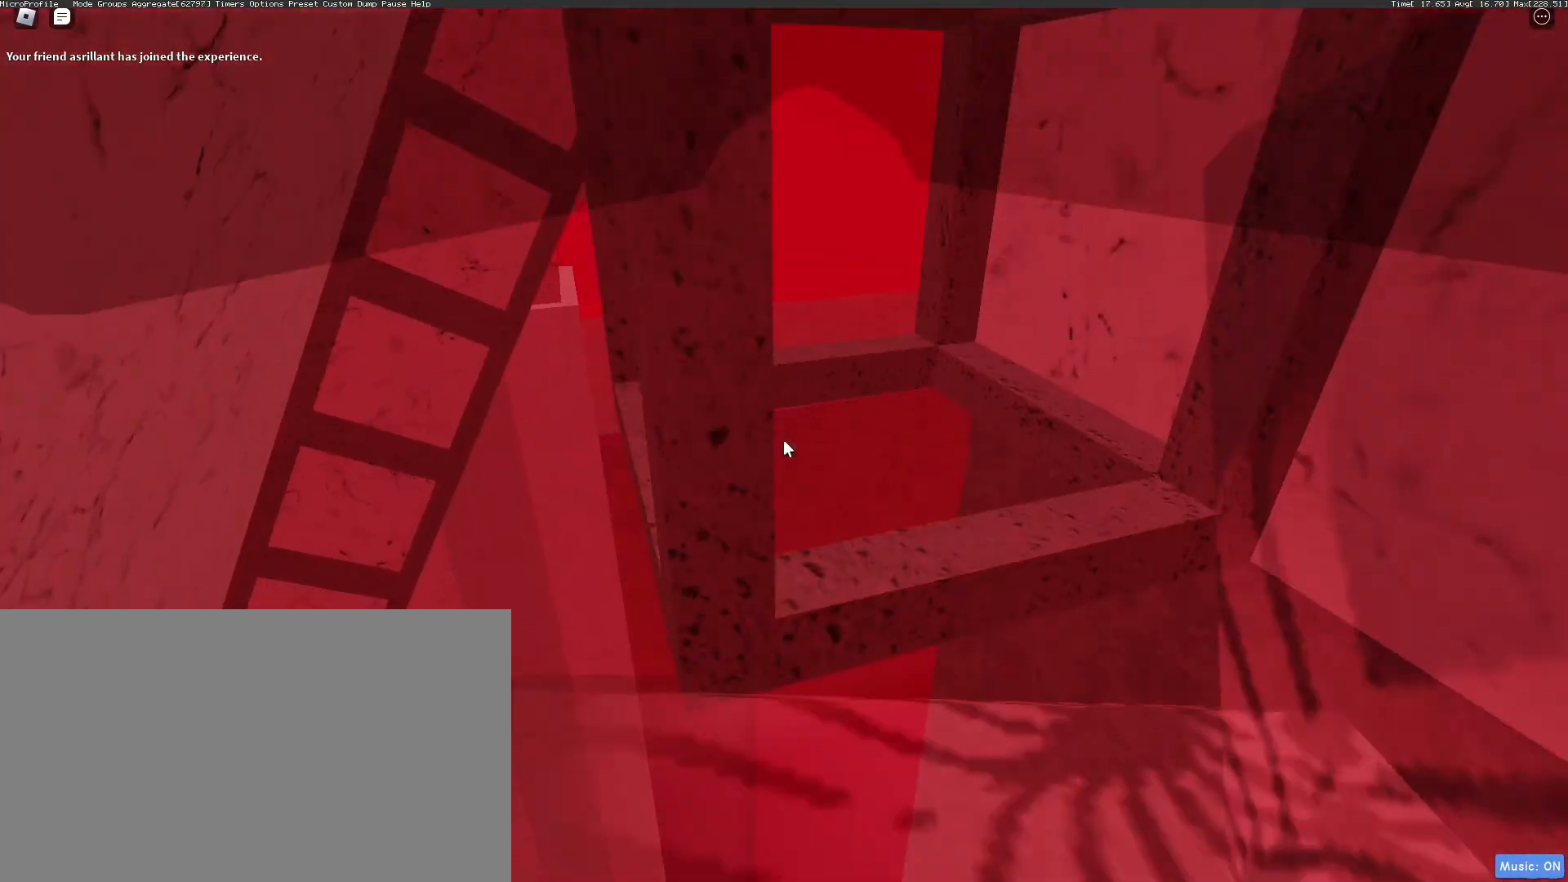
{"keys": [], "mouse": ["right"], "events": [[17, "s", "up"], [284, "a", "down"], [284, "mouse_wheel", "down"], [284, "w", "down"], [334, "mouse_wheel", "up"], [334, "w", "up"], [384, "a", "up"]]}
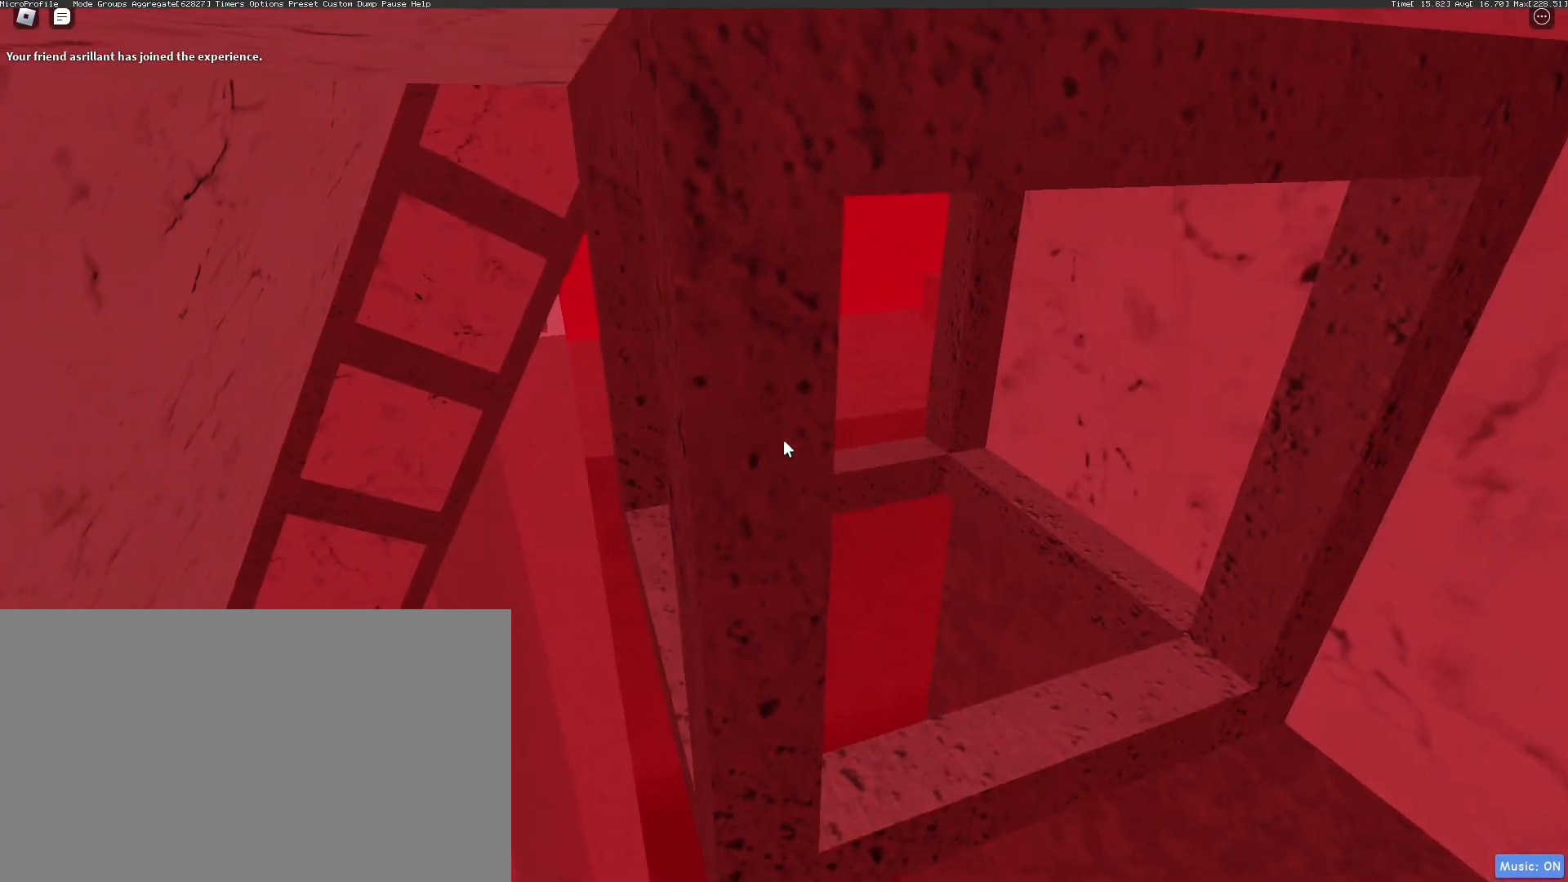
{"keys": [], "mouse": ["right"], "events": [[117, "s", "down"], [167, "s", "up"]]}
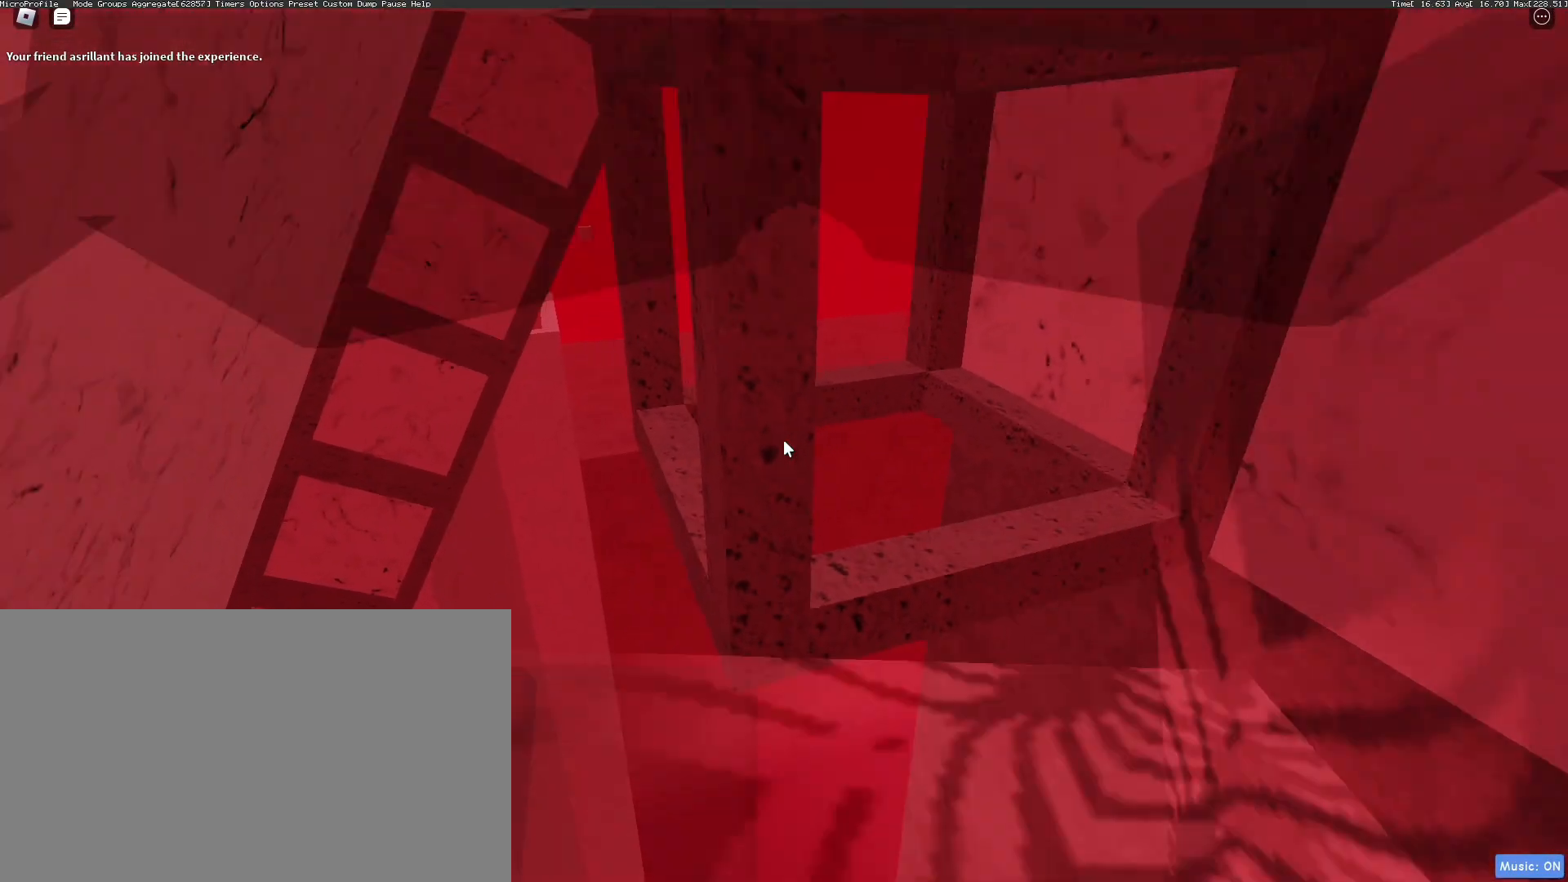
{"keys": [], "mouse": ["right"], "events": [[184, "mouse_wheel", "down"], [234, "mouse_wheel", "up"]]}
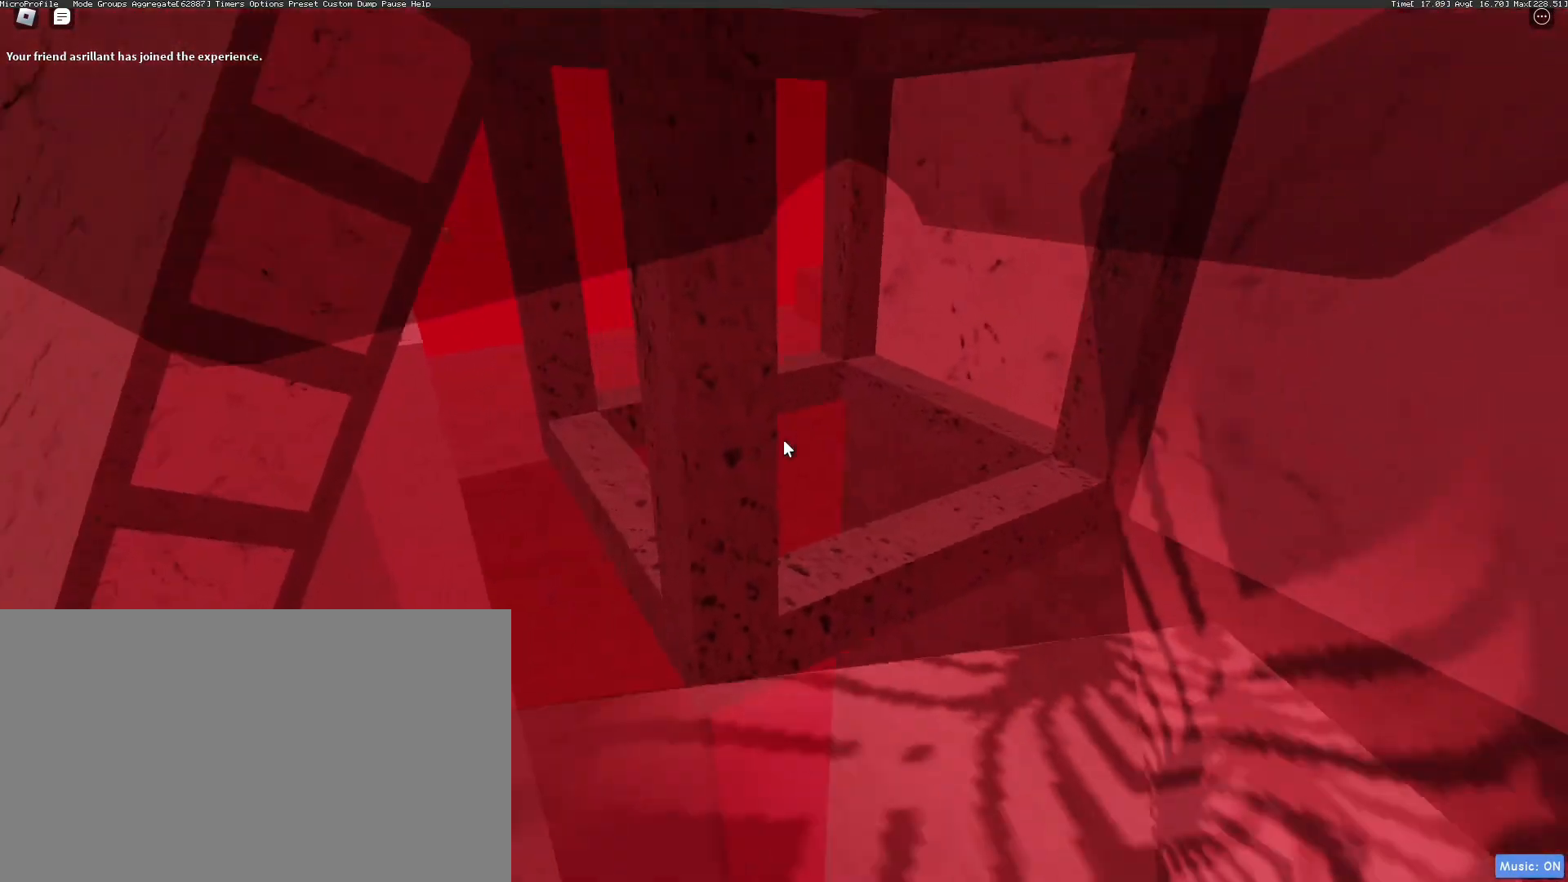
{"keys": [], "mouse": ["right"], "events": [[100, "a", "down"], [100, "mouse_wheel", "down"], [100, "w", "down"], [151, "a", "up"], [151, "mouse_wheel", "up"], [151, "w", "up"], [334, "s", "down"], [384, "s", "up"]]}
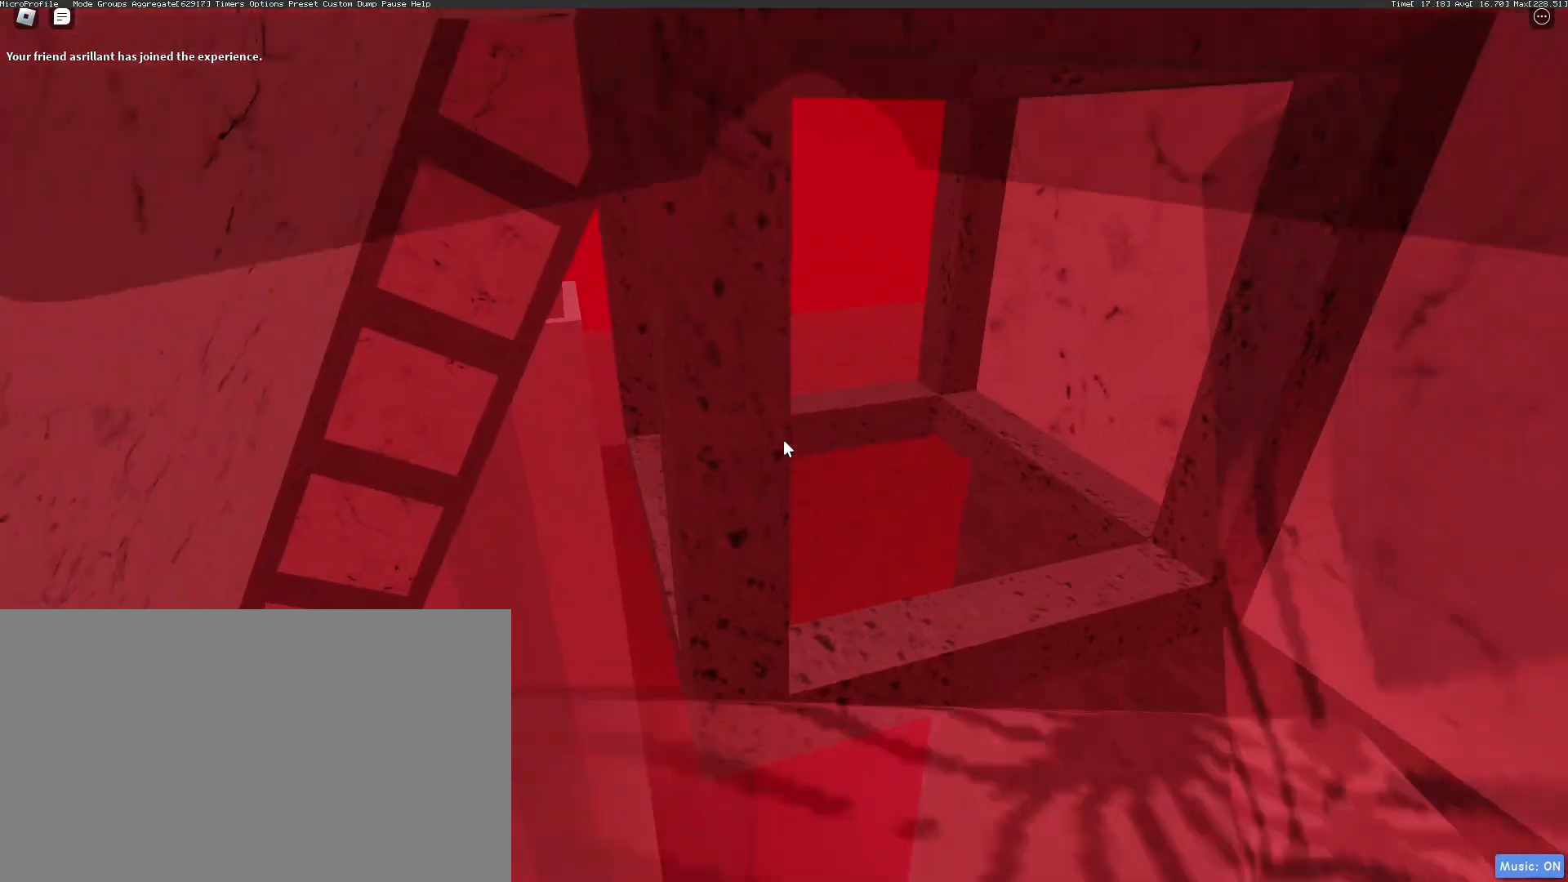
{"keys": [], "mouse": ["right"], "events": [[217, "a", "down"], [217, "mouse_wheel", "down"], [217, "w", "down"], [251, "a", "up"], [251, "w", "up"], [301, "mouse_wheel", "up"], [451, "s", "down"], [501, "s", "up"]]}
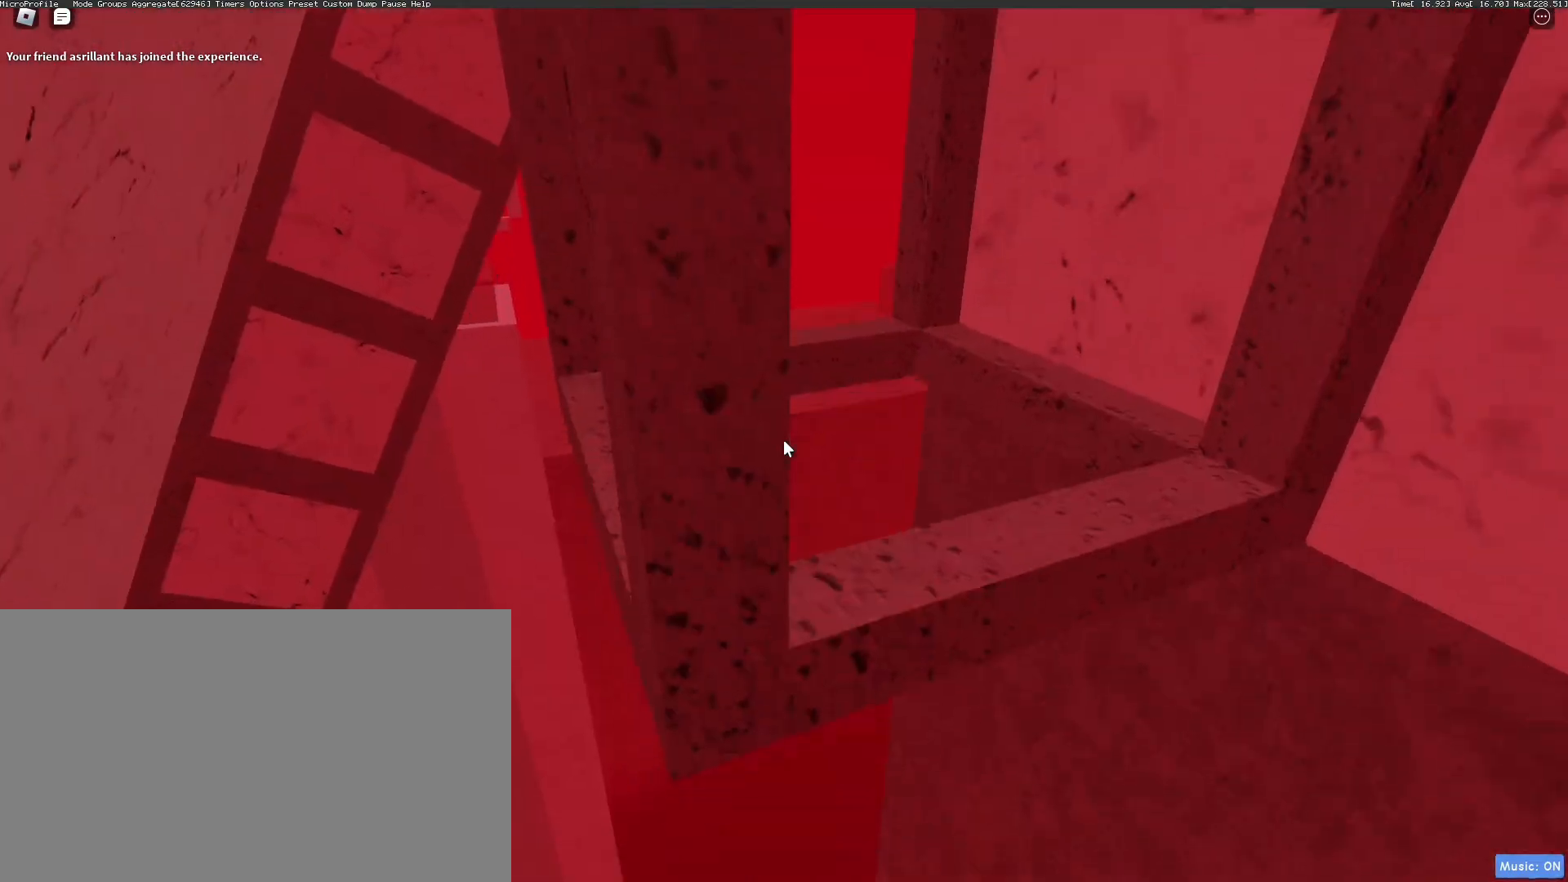
{"keys": [], "mouse": ["right"], "events": [[234, "mouse_wheel", "down"], [268, "a", "down"], [268, "w", "down"], [318, "a", "up"], [318, "w", "up"], [368, "mouse_wheel", "up"]]}
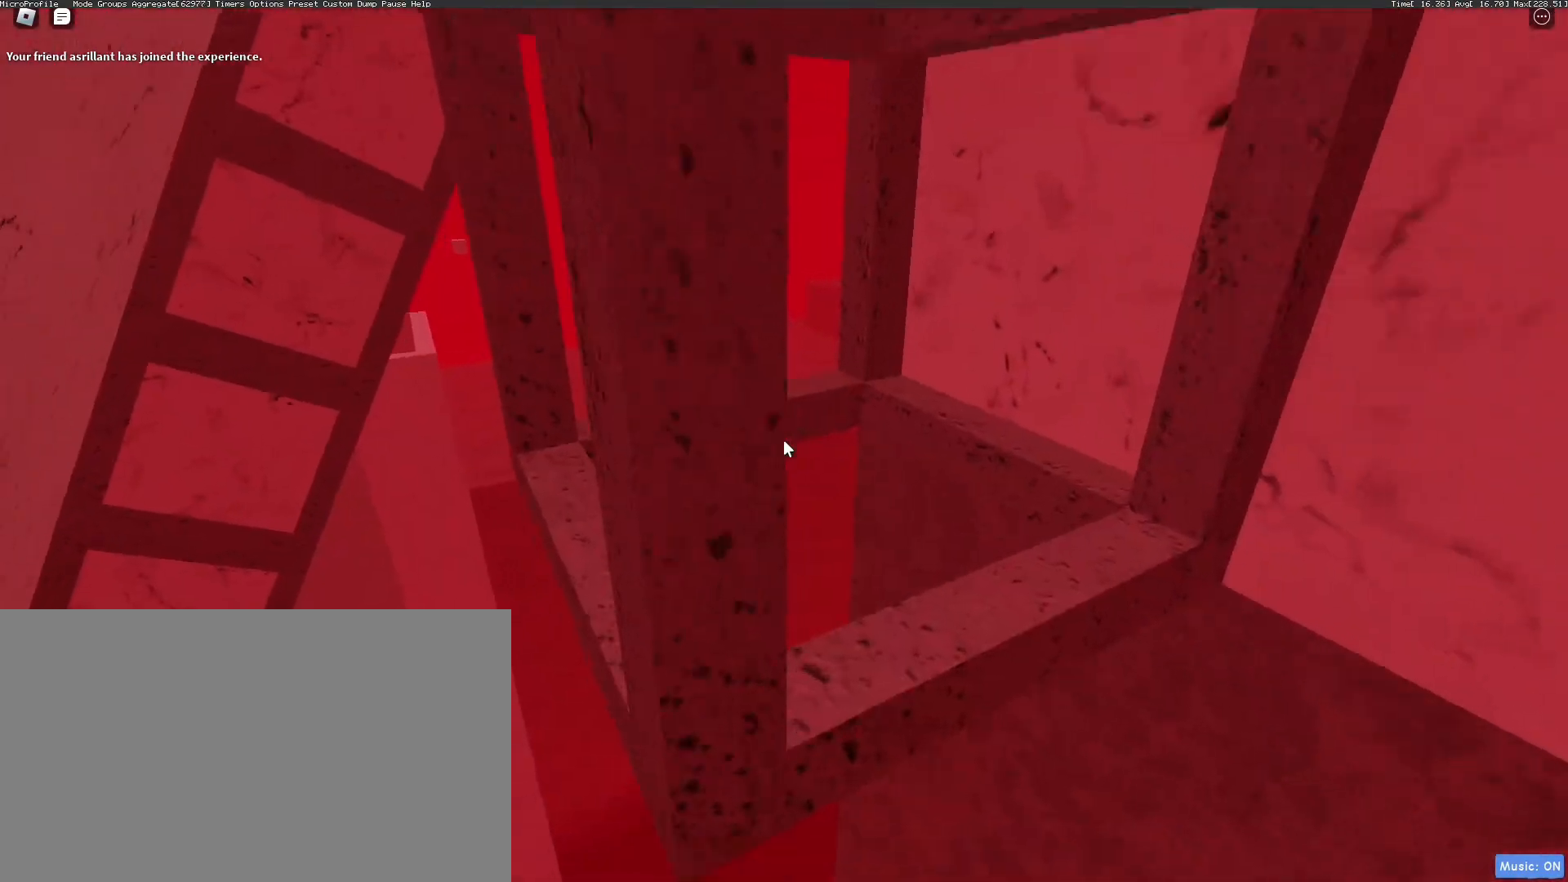
{"keys": [], "mouse": ["right"], "events": [[17, "s", "down"], [50, "s", "up"]]}
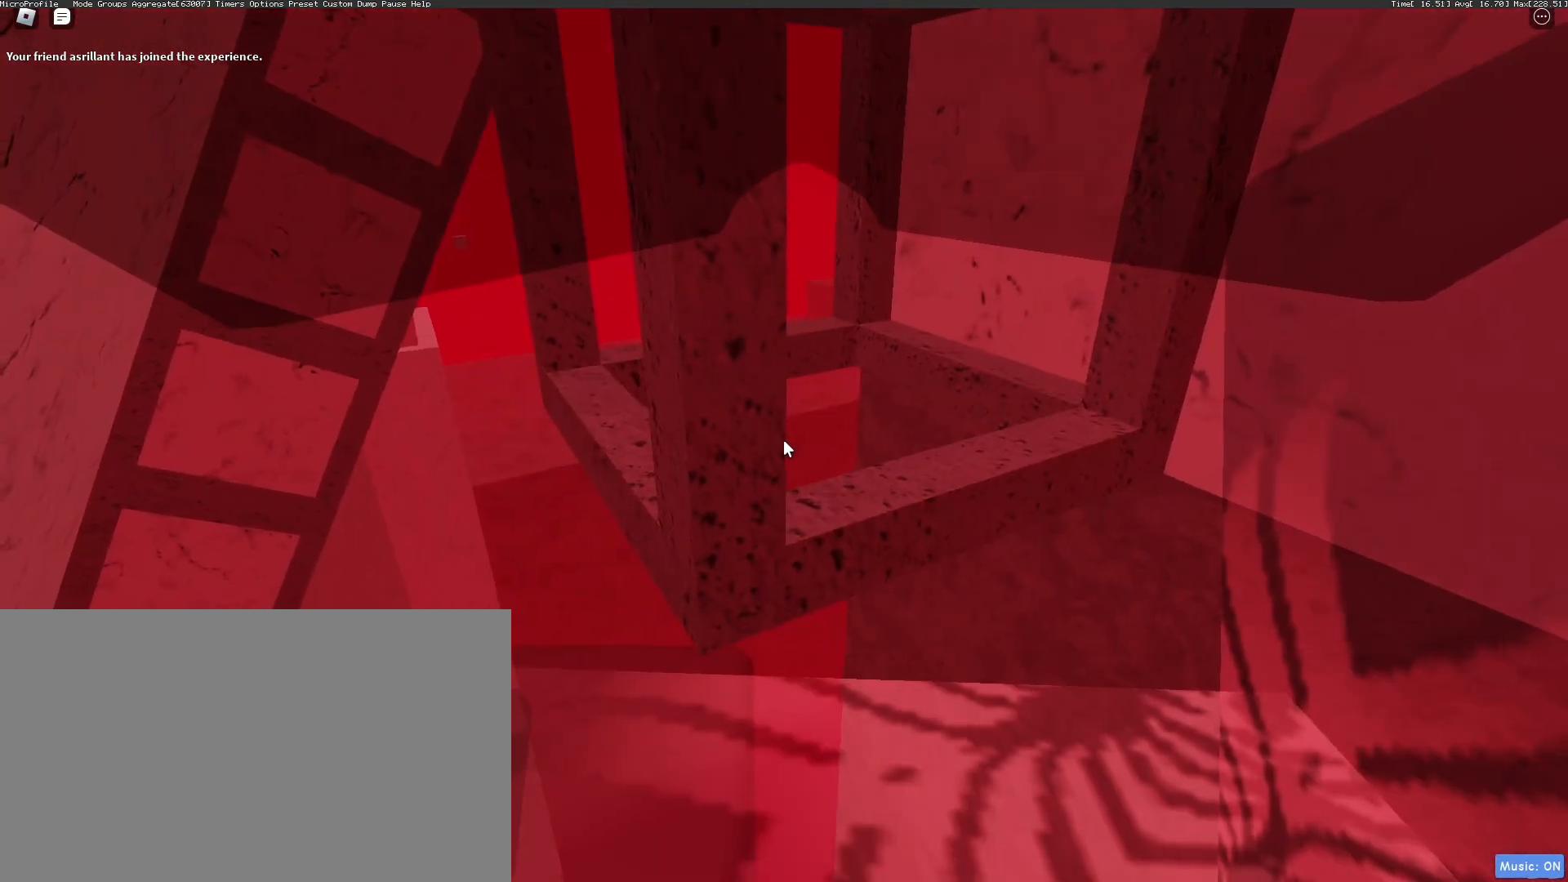
{"keys": ["a"], "mouse": ["wheel", "right"], "events": [[17, "mouse_wheel", "down"], [67, "mouse_wheel", "up"], [501, "a", "down"], [501, "mouse_wheel", "down"]]}
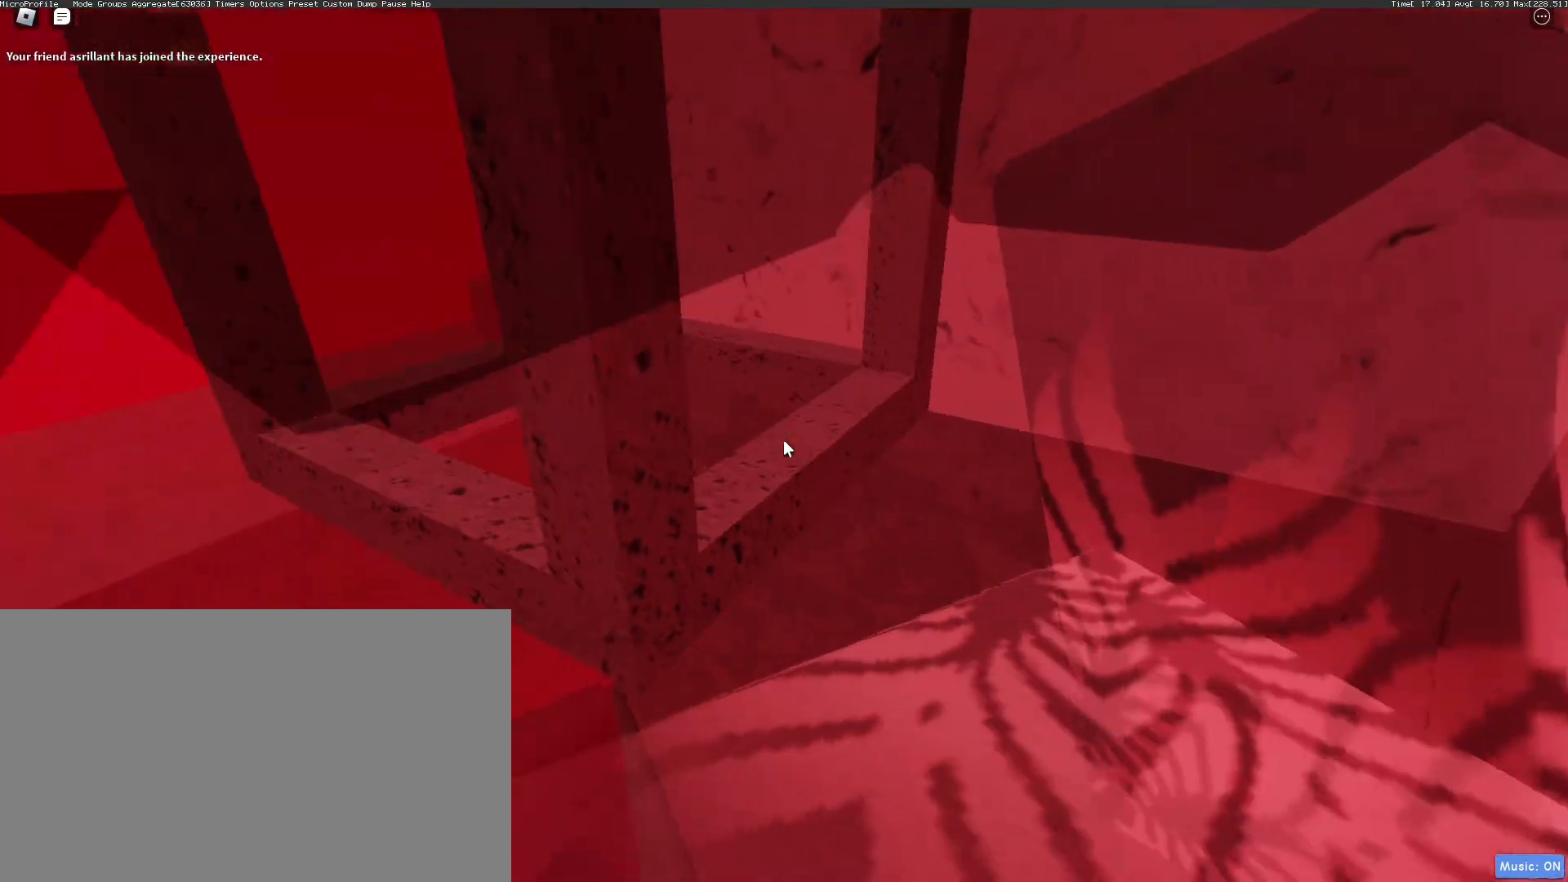
{"keys": [], "mouse": ["right"], "events": [[84, "a", "up"], [84, "mouse_wheel", "up"]]}
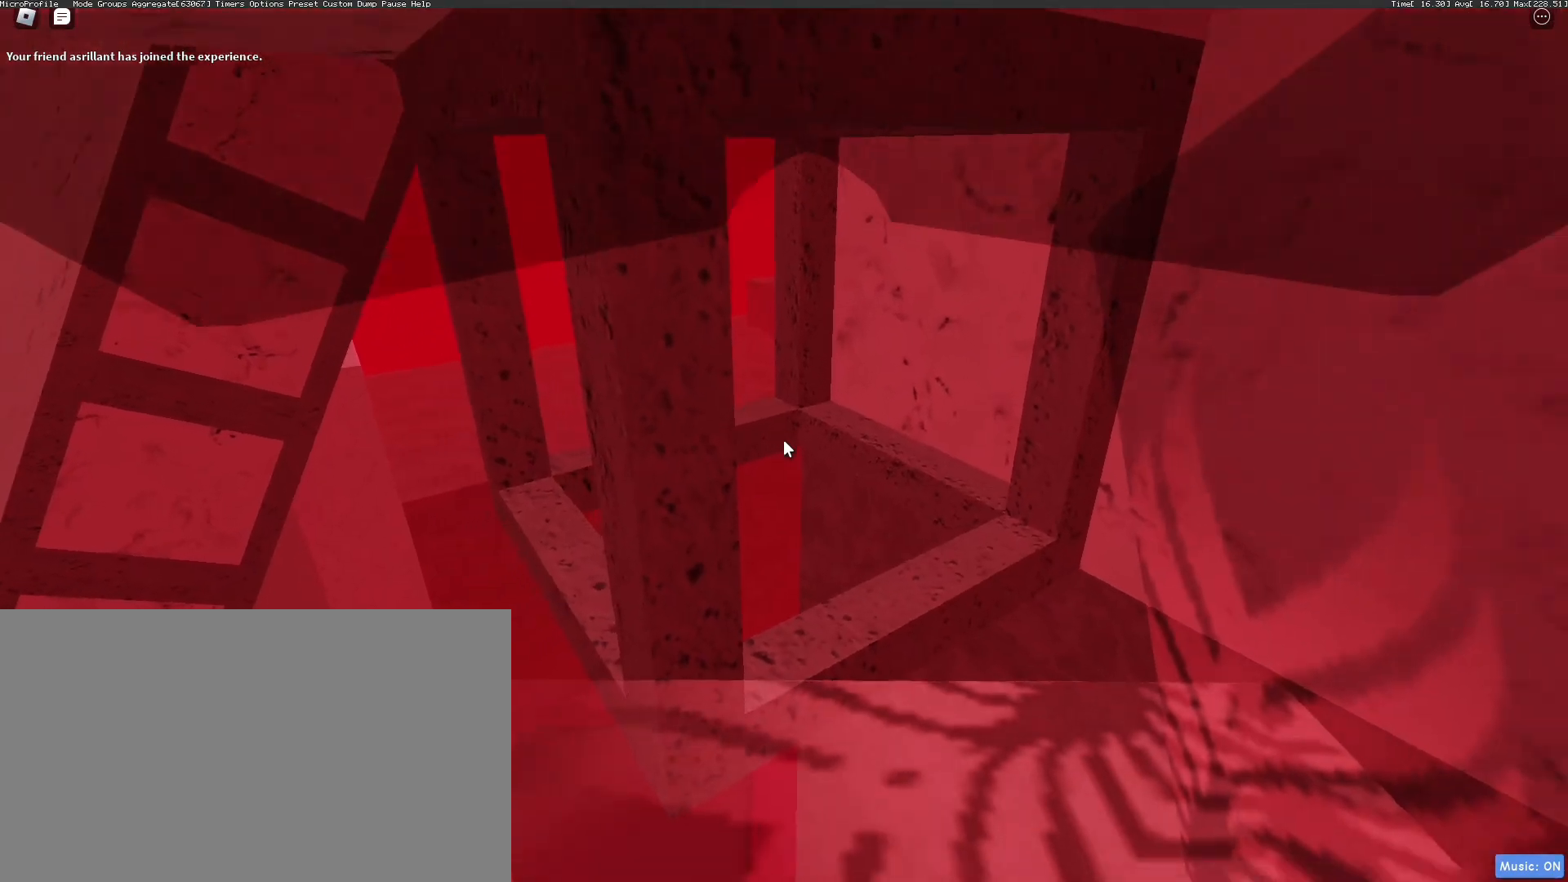
{"keys": [], "mouse": ["right"], "events": [[117, "mouse_wheel", "down"], [151, "a", "down"], [151, "w", "down"], [201, "a", "up"], [201, "mouse_wheel", "up"], [201, "w", "up"], [384, "s", "down"], [435, "s", "up"]]}
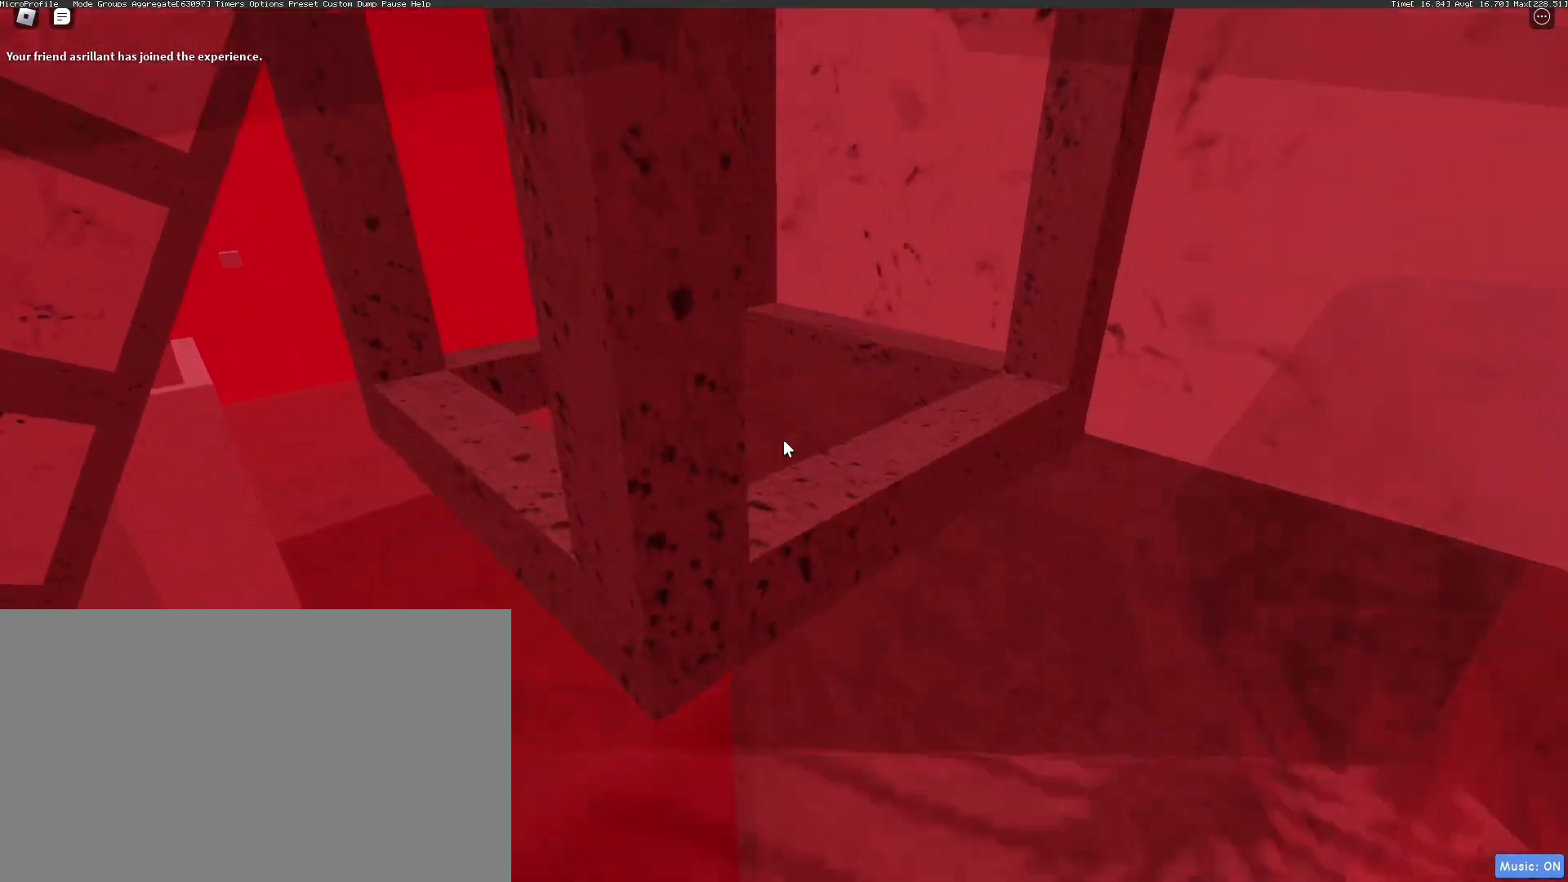
{"keys": [], "mouse": ["right"], "events": [[435, "a", "down"], [468, "a", "up"]]}
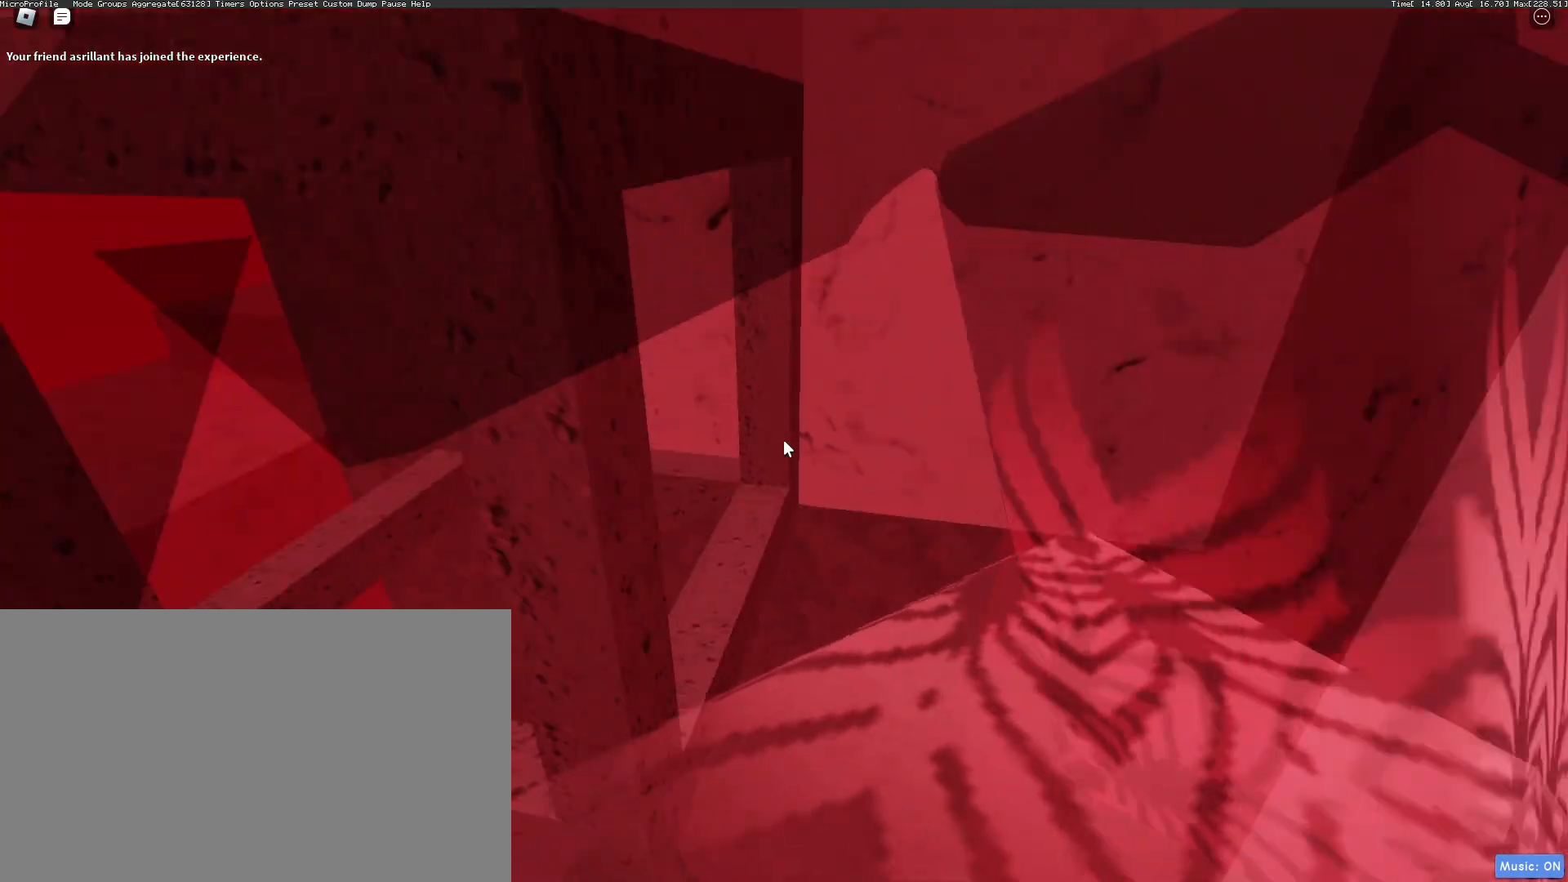
{"keys": [], "mouse": ["right"], "events": [[301, "d", "down"], [351, "d", "up"]]}
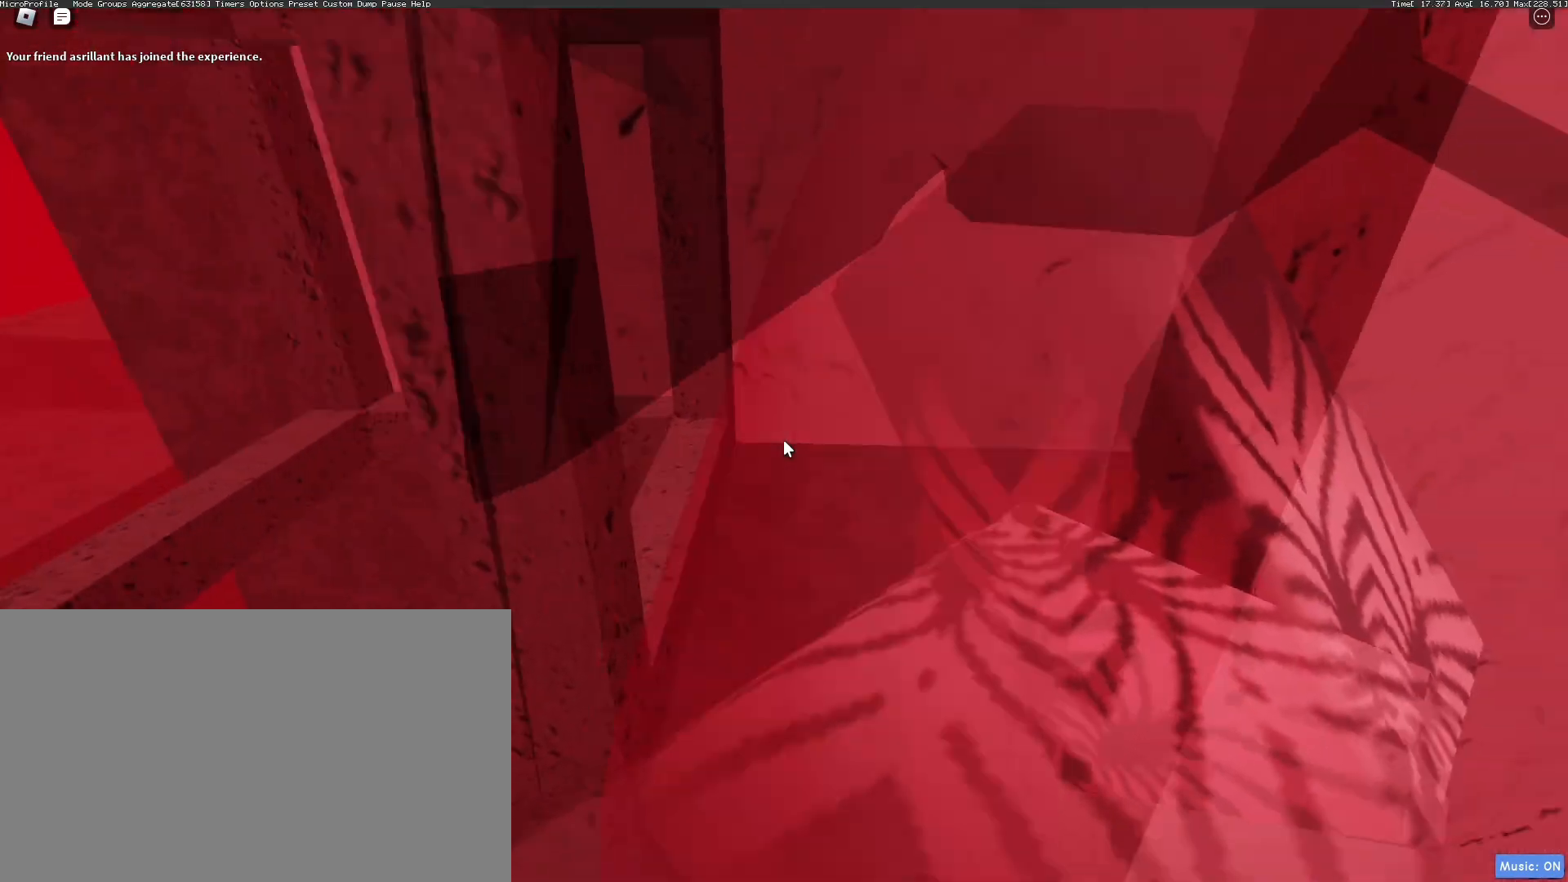
{"keys": ["a", "w"], "mouse": ["right"], "events": [[184, "a", "down"], [234, "mouse_wheel", "down"], [268, "mouse_wheel", "up"], [318, "mouse_wheel", "down"], [318, "w", "down"], [368, "mouse_wheel", "up"]]}
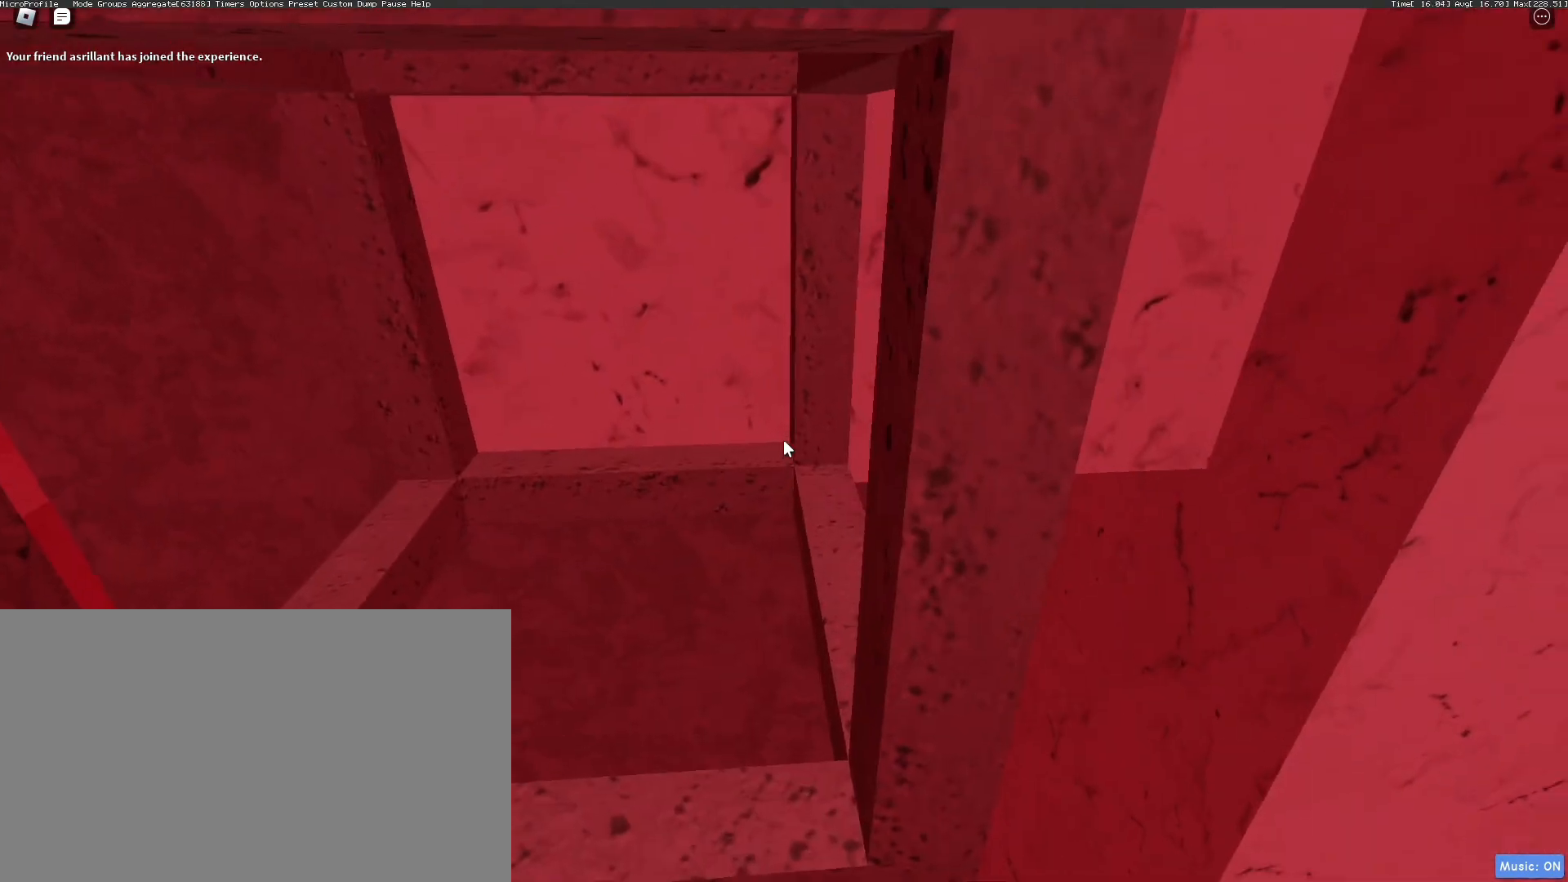
{"keys": ["a", "space", "w"], "mouse": ["right"], "events": [[117, "space", "down"]]}
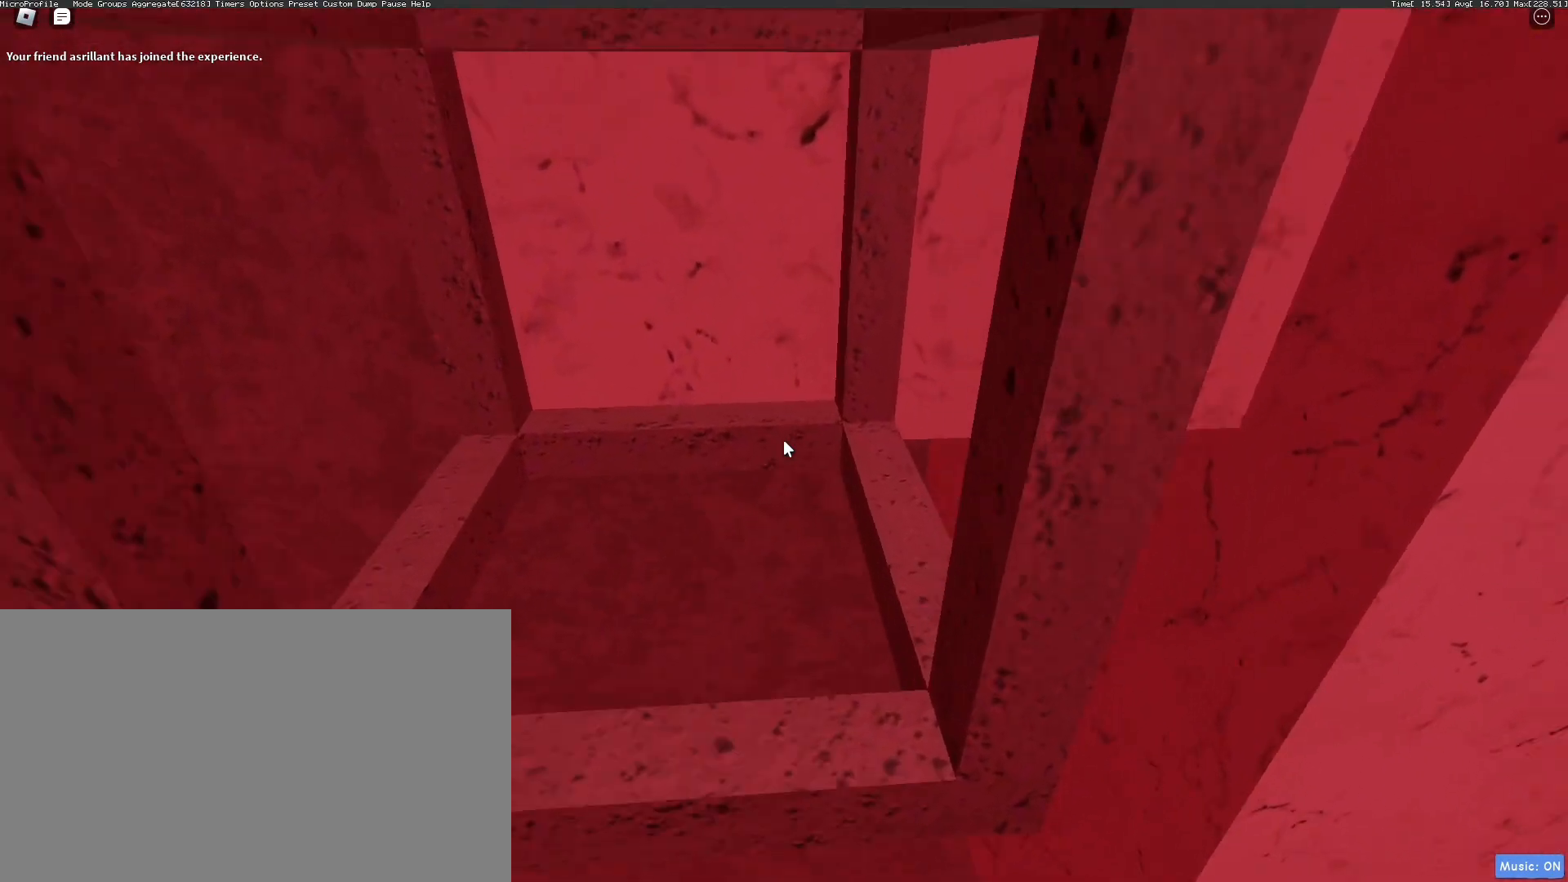
{"keys": [], "mouse": ["right"], "events": [[34, "w", "up"], [67, "a", "up"], [67, "space", "up"], [117, "w", "down"], [167, "w", "up"], [201, "w", "down"], [268, "mouse_right", "up"], [268, "w", "up"], [301, "mouse_right", "down"], [301, "w", "down"], [351, "w", "up"]]}
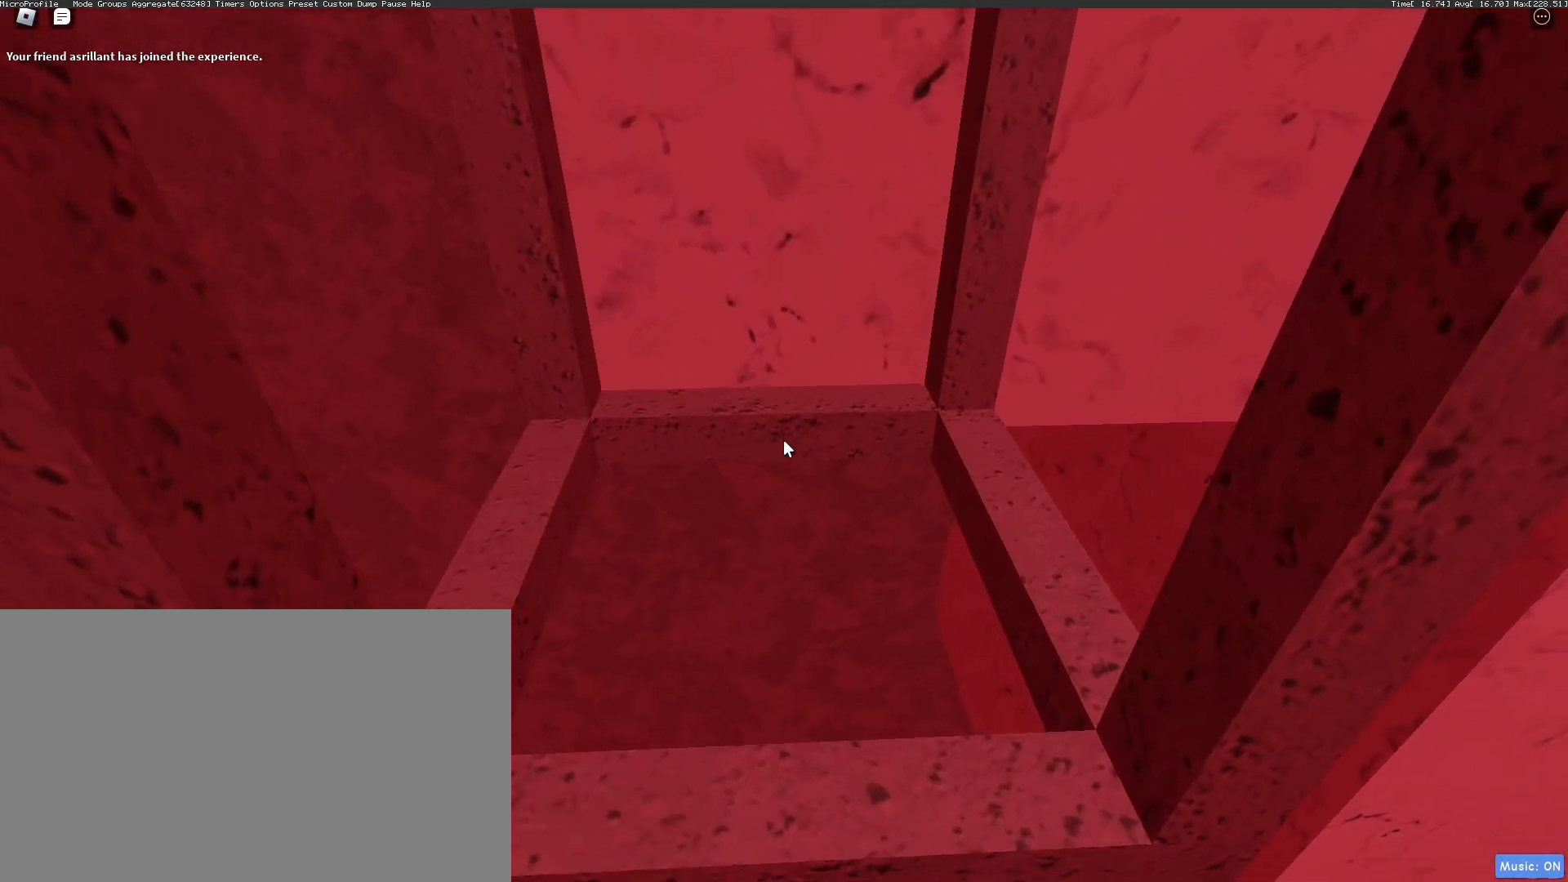
{"keys": [], "mouse": [], "events": [[84, "mouse_right", "up"], [134, "w", "down"], [184, "w", "up"], [234, "mouse_wheel", "down"], [368, "mouse_wheel", "up"]]}
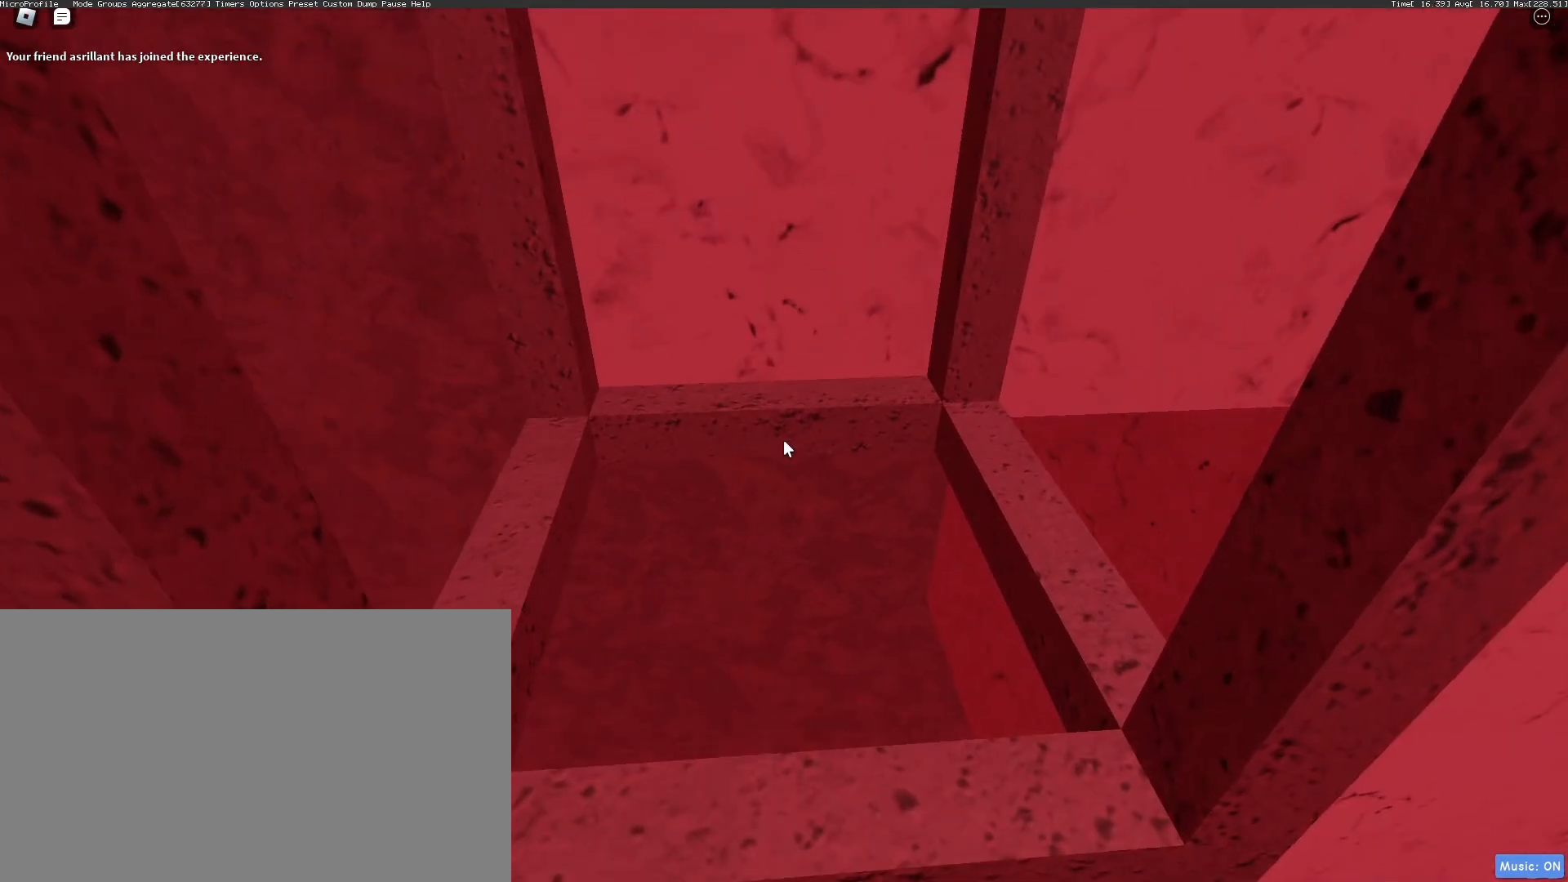
{"keys": [], "mouse": [], "events": []}
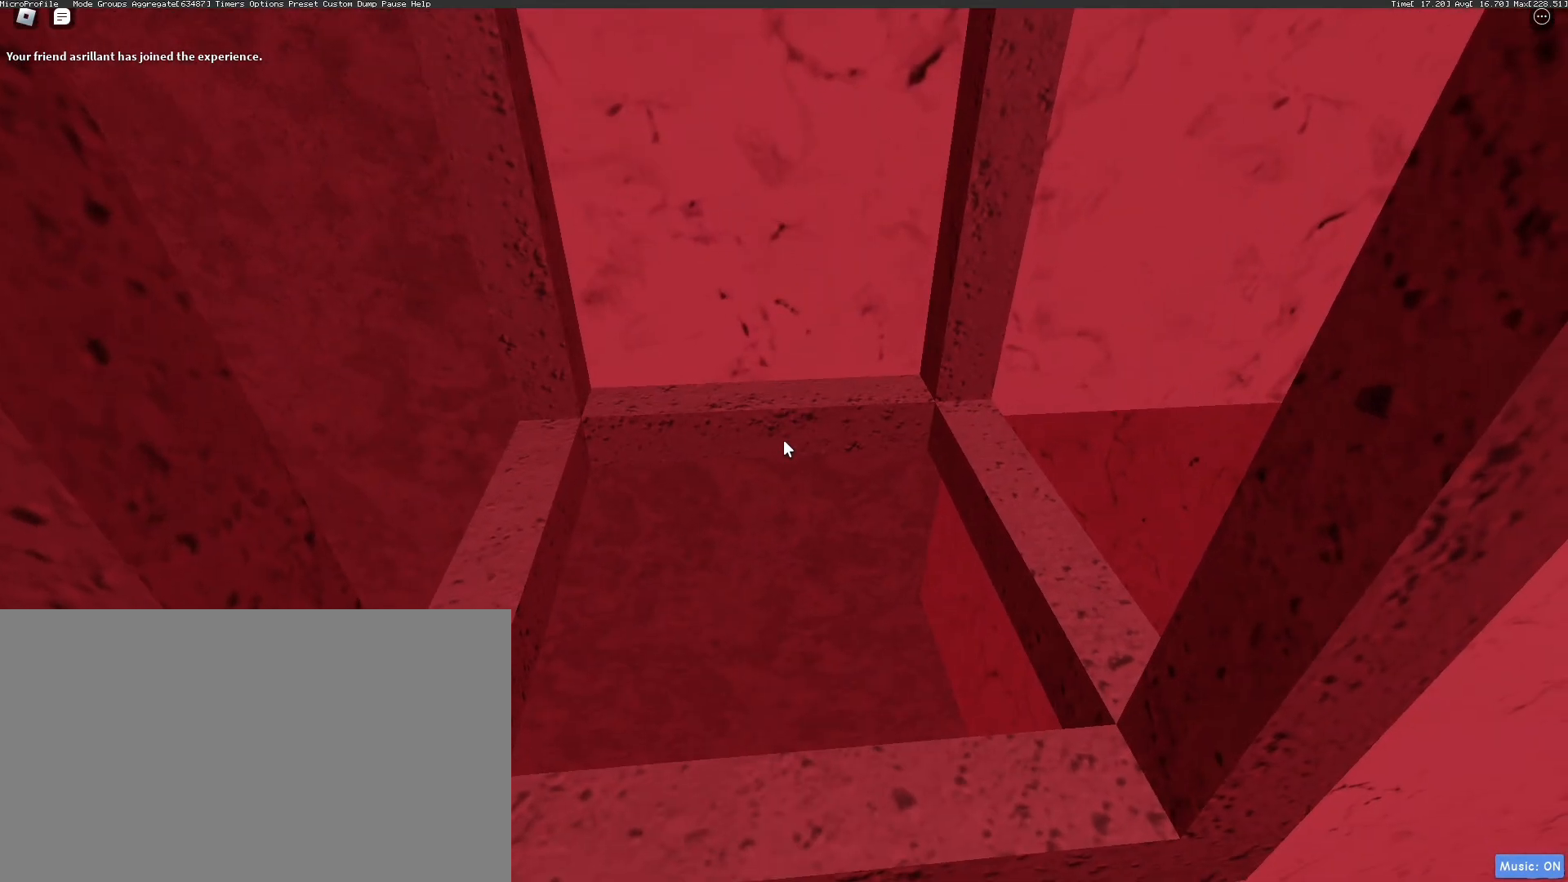
{"keys": ["tab", "w"], "mouse": [], "events": [[33, "w", "down"], [83, "tab", "down"], [133, "w", "up"], [183, "mouse_left", "down"], [183, "tab", "up"], [234, "mouse_left", "up"], [334, "w", "down"], [384, "w", "up"], [434, "w", "down"], [484, "tab", "down"]]}
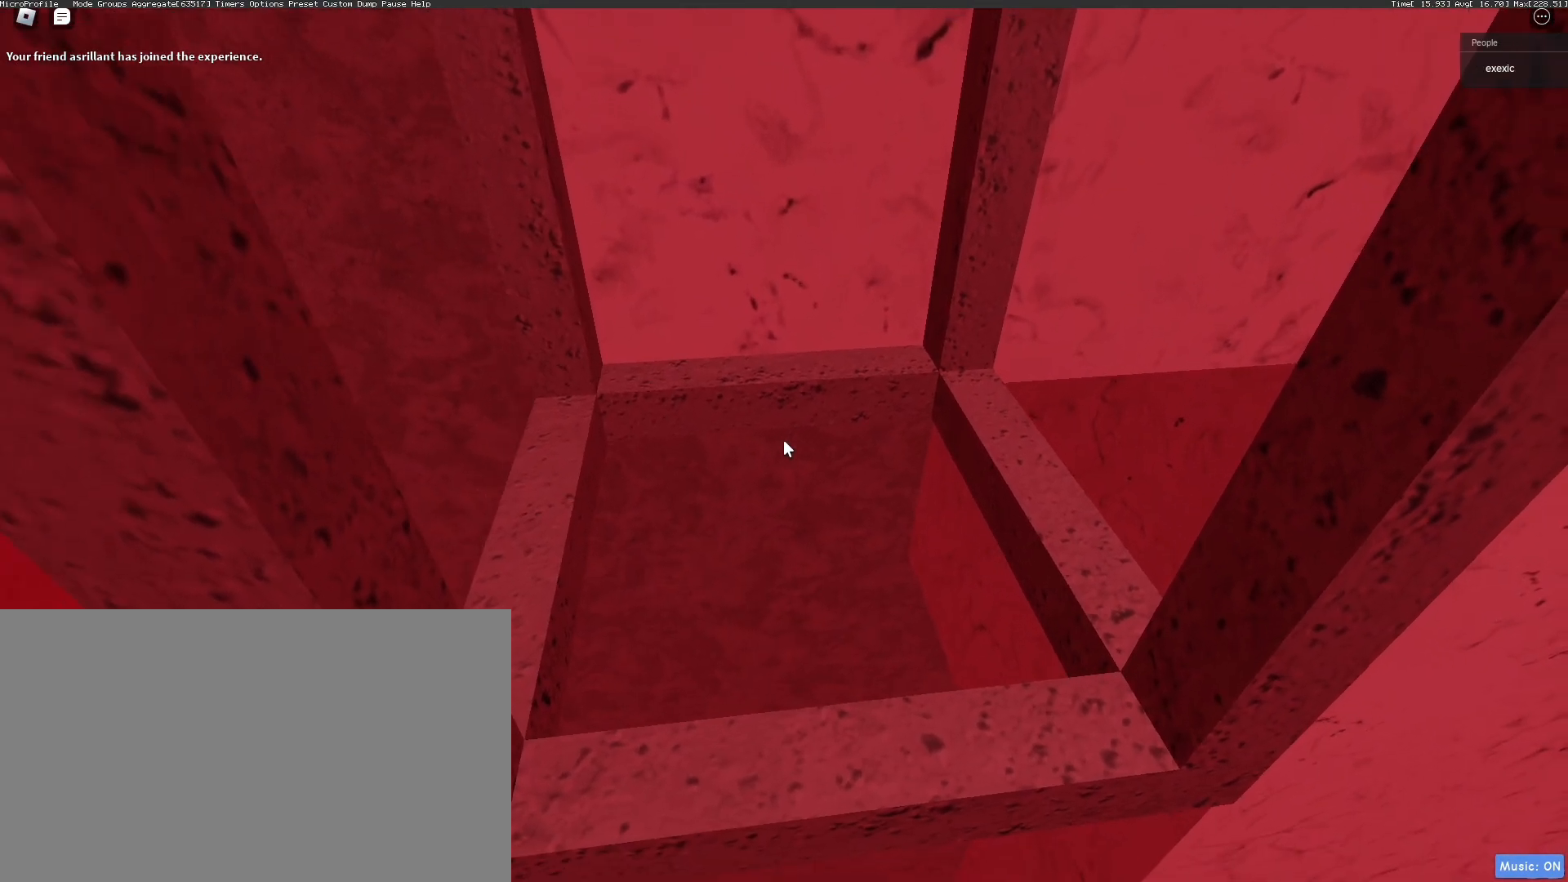
{"keys": ["w"], "mouse": ["right"], "events": [[33, "w", "up"], [83, "tab", "up"], [217, "w", "down"], [250, "w", "up"], [350, "w", "down"], [451, "mouse_right", "down"], [451, "w", "up"], [501, "w", "down"]]}
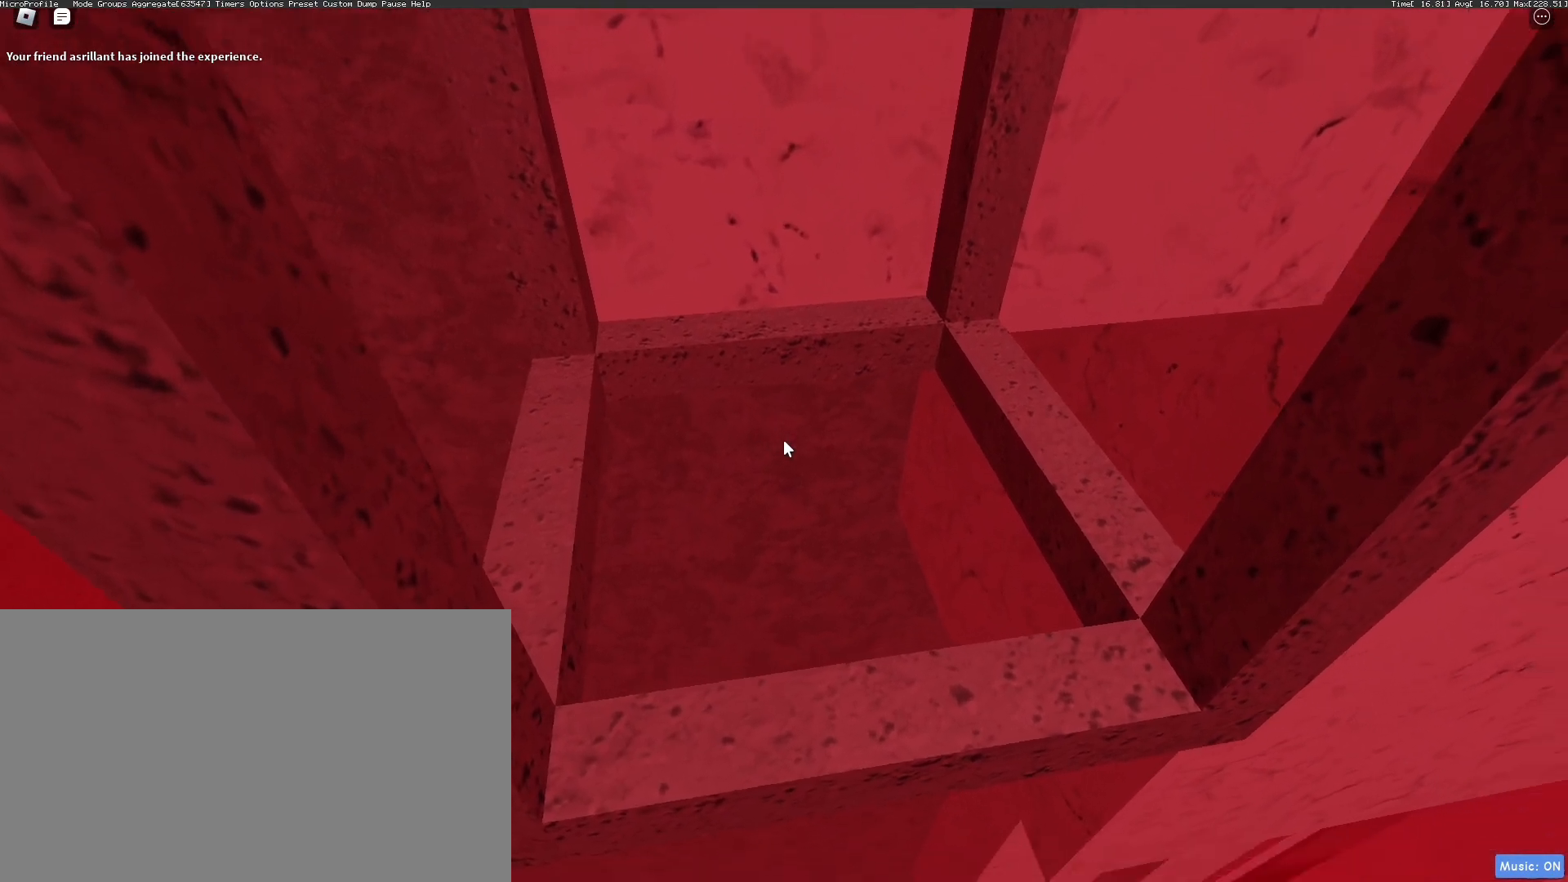
{"keys": [], "mouse": ["right"], "events": [[83, "mouse_right", "up"], [83, "w", "up"], [150, "w", "down"], [183, "mouse_right", "down"], [234, "w", "up"], [317, "w", "down"], [367, "w", "up"], [417, "w", "down"], [467, "w", "up"]]}
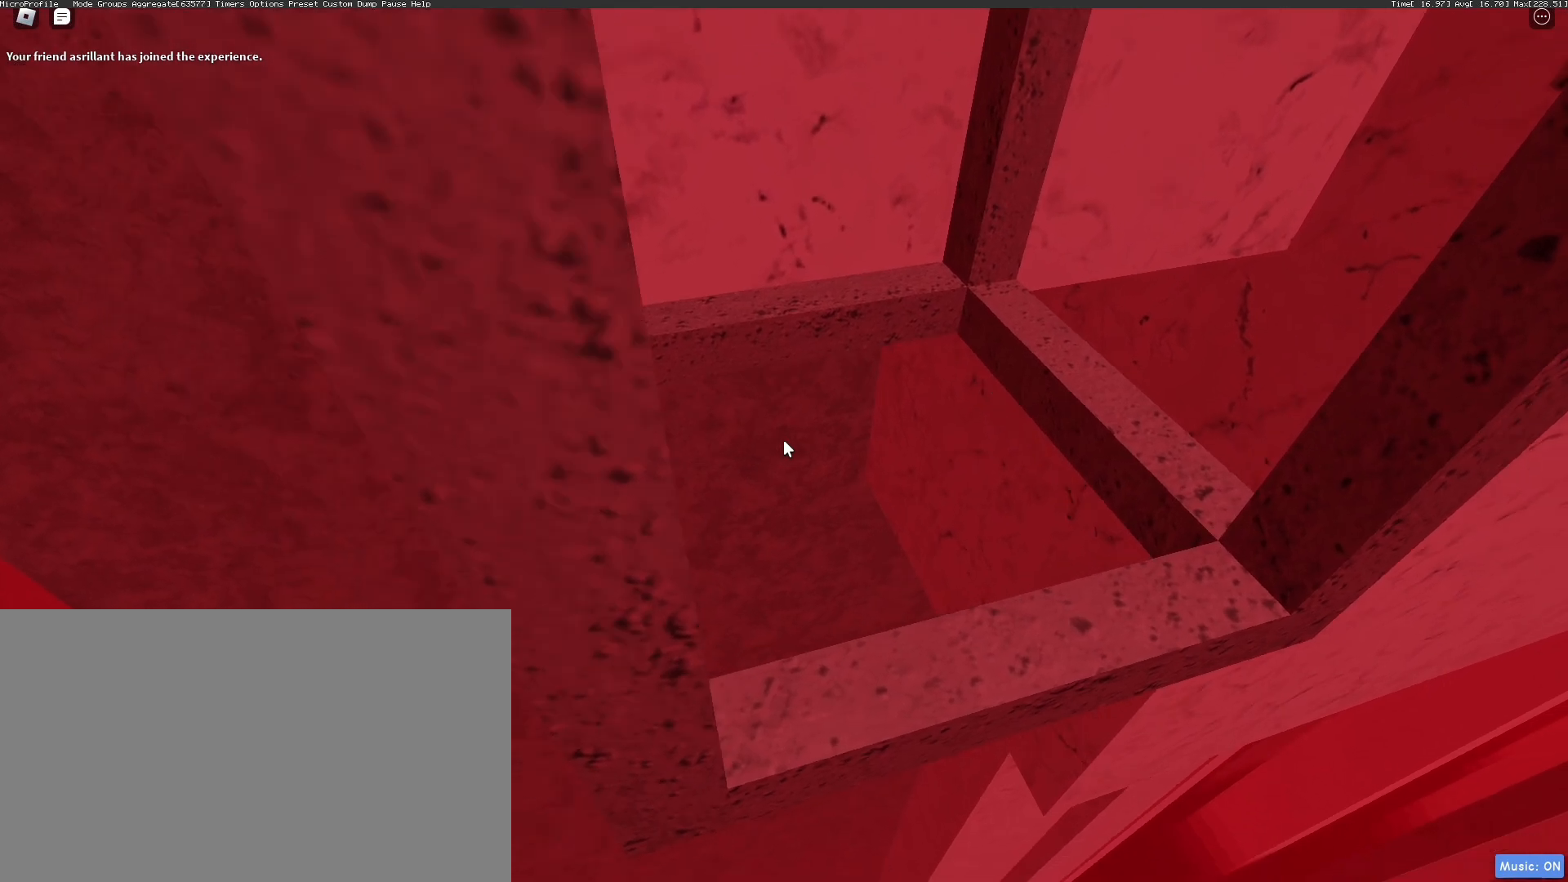
{"keys": ["w"], "mouse": ["right"], "events": [[100, "w", "down"], [150, "w", "up"], [250, "w", "down"], [300, "w", "up"], [467, "w", "down"]]}
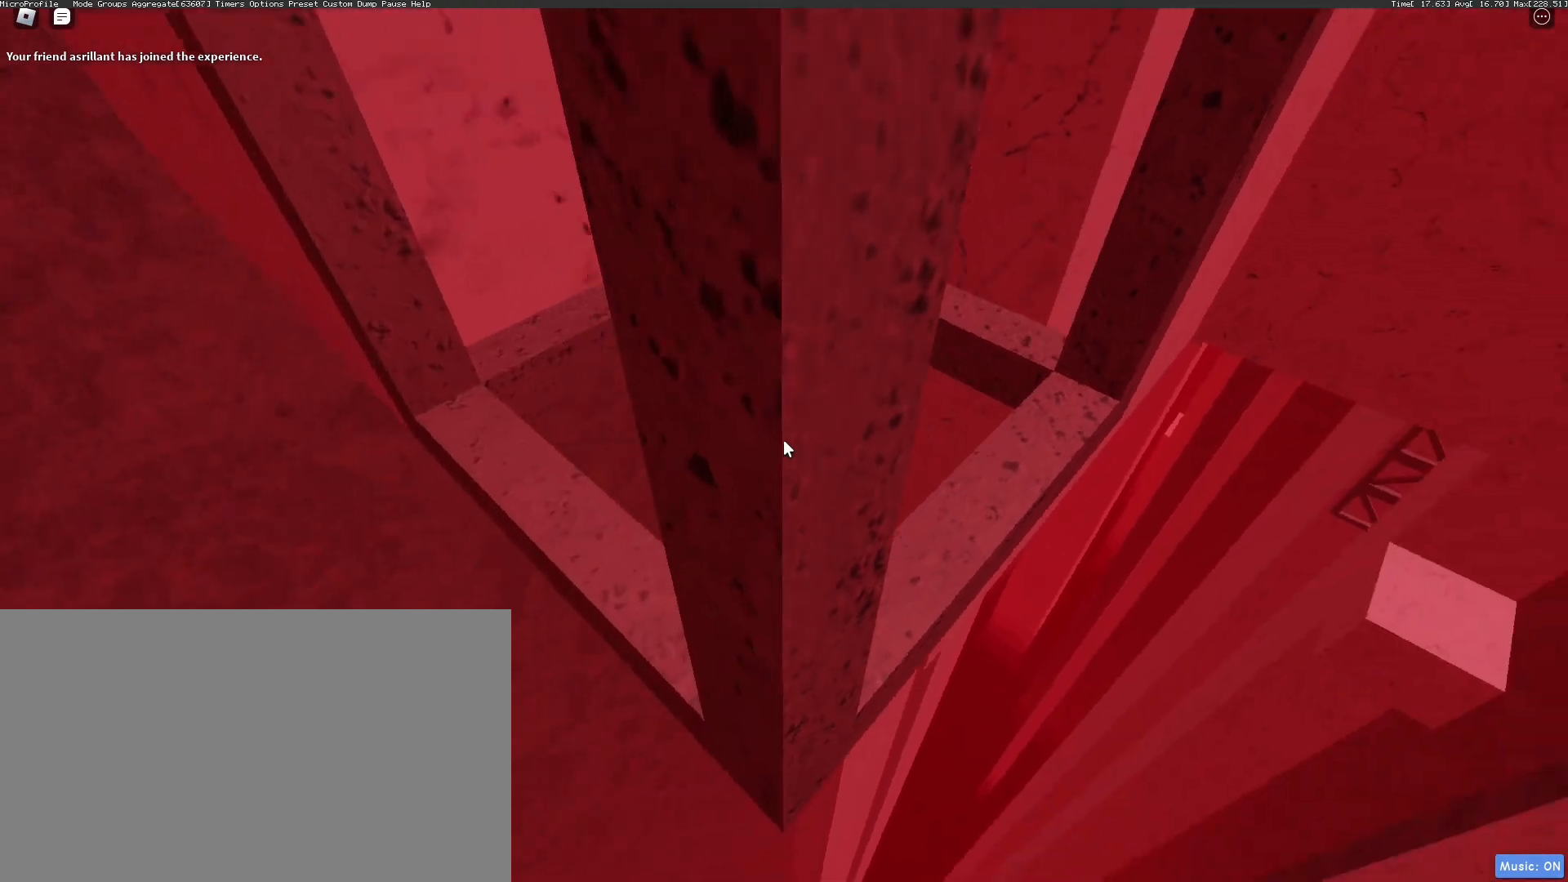
{"keys": [], "mouse": ["right"], "events": [[16, "w", "up"], [217, "w", "down"], [267, "w", "up"]]}
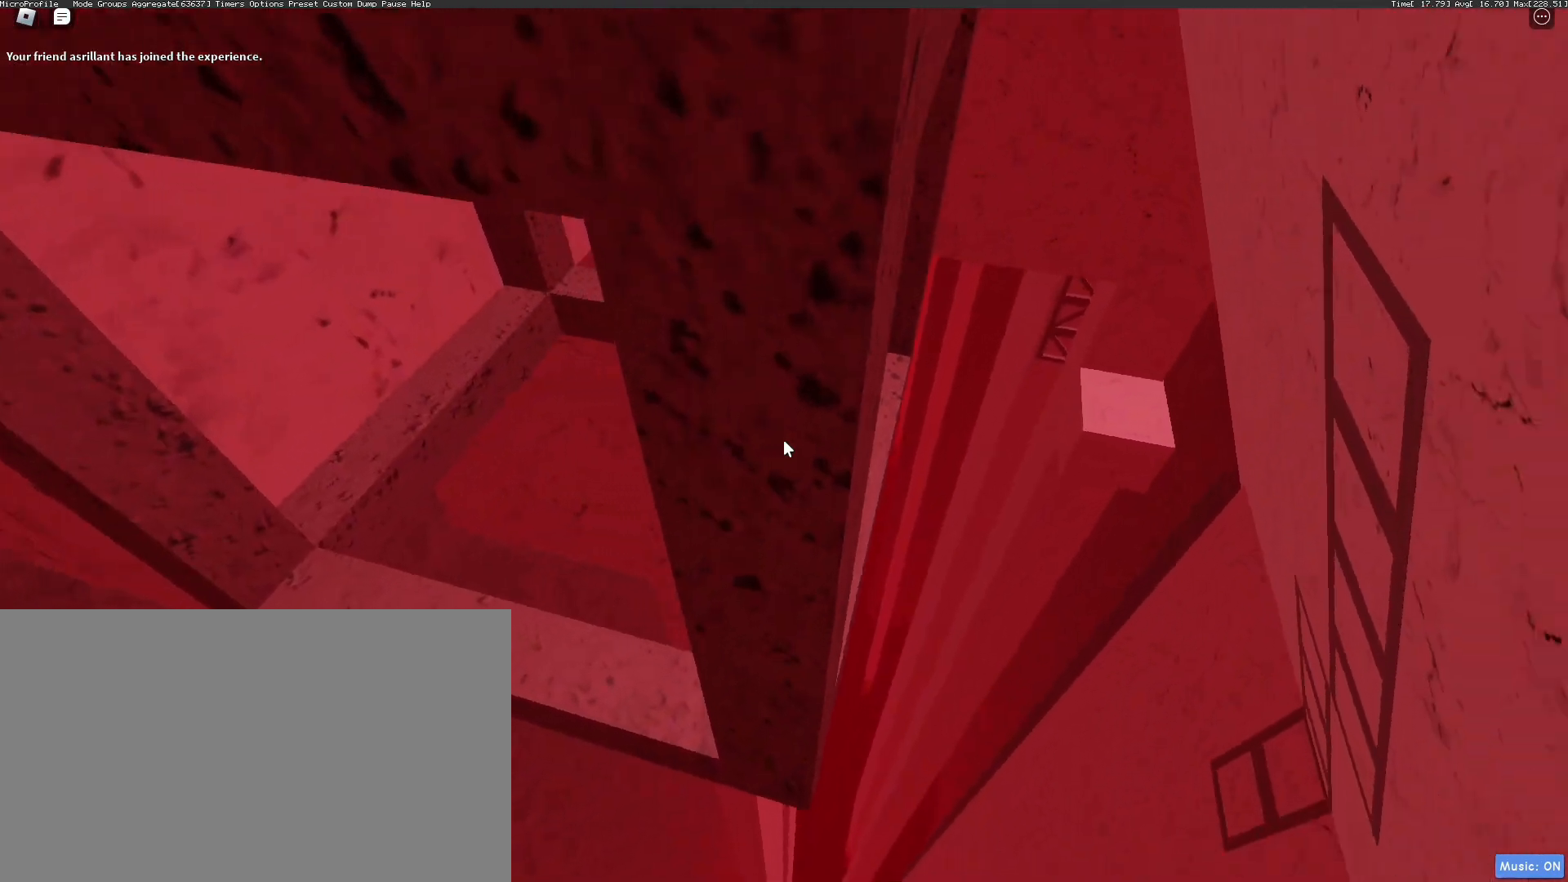
{"keys": [], "mouse": ["right"], "events": [[133, "w", "down"], [183, "w", "up"]]}
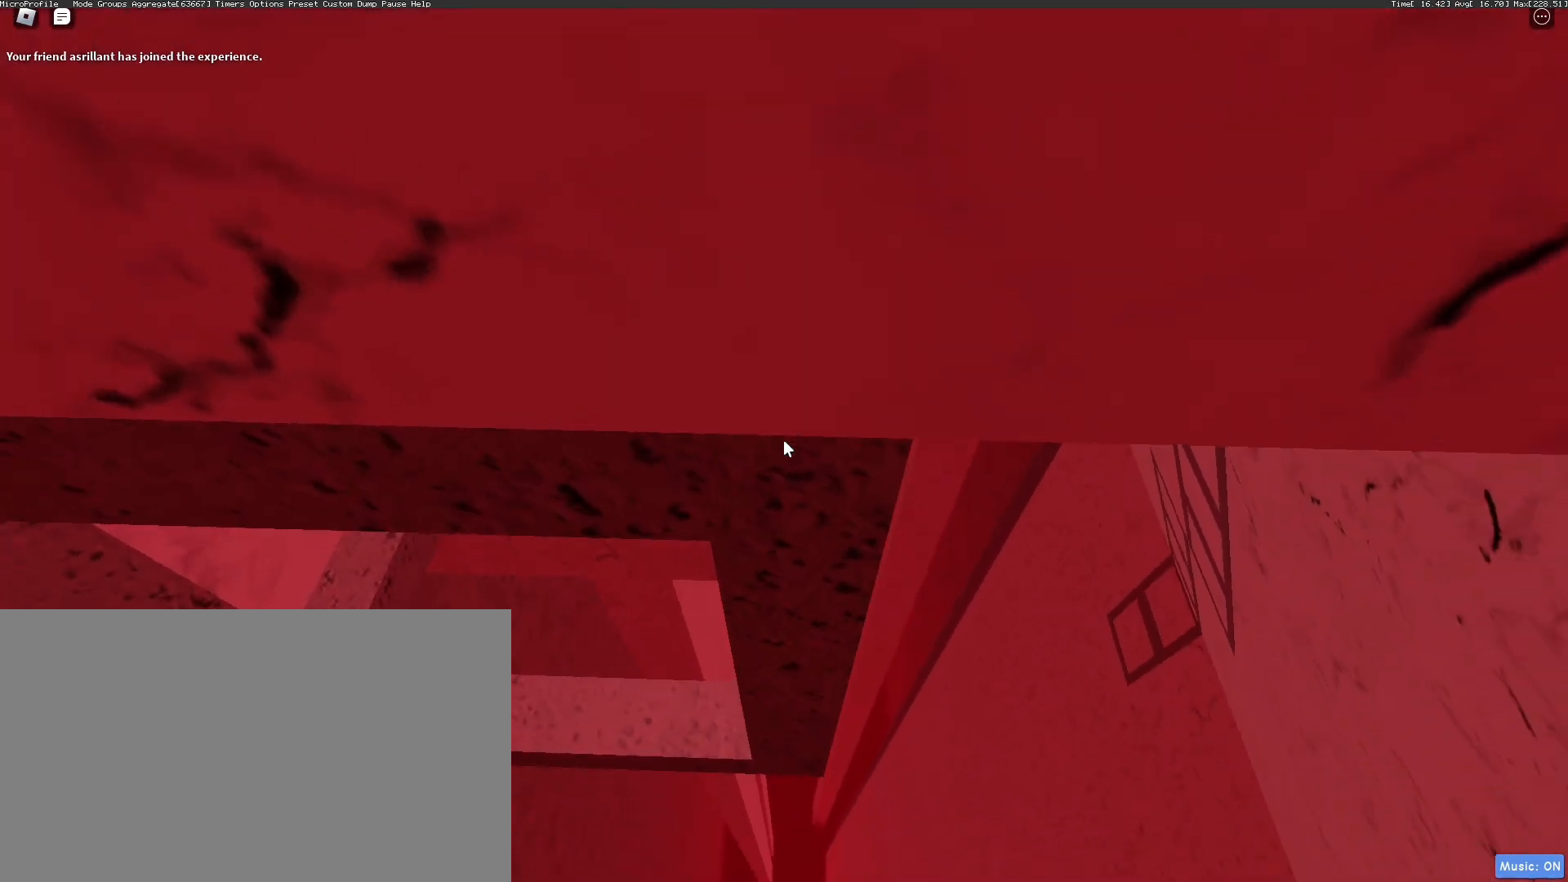
{"keys": [], "mouse": ["right"], "events": [[67, "w", "down"], [100, "w", "up"], [250, "w", "down"], [300, "w", "up"]]}
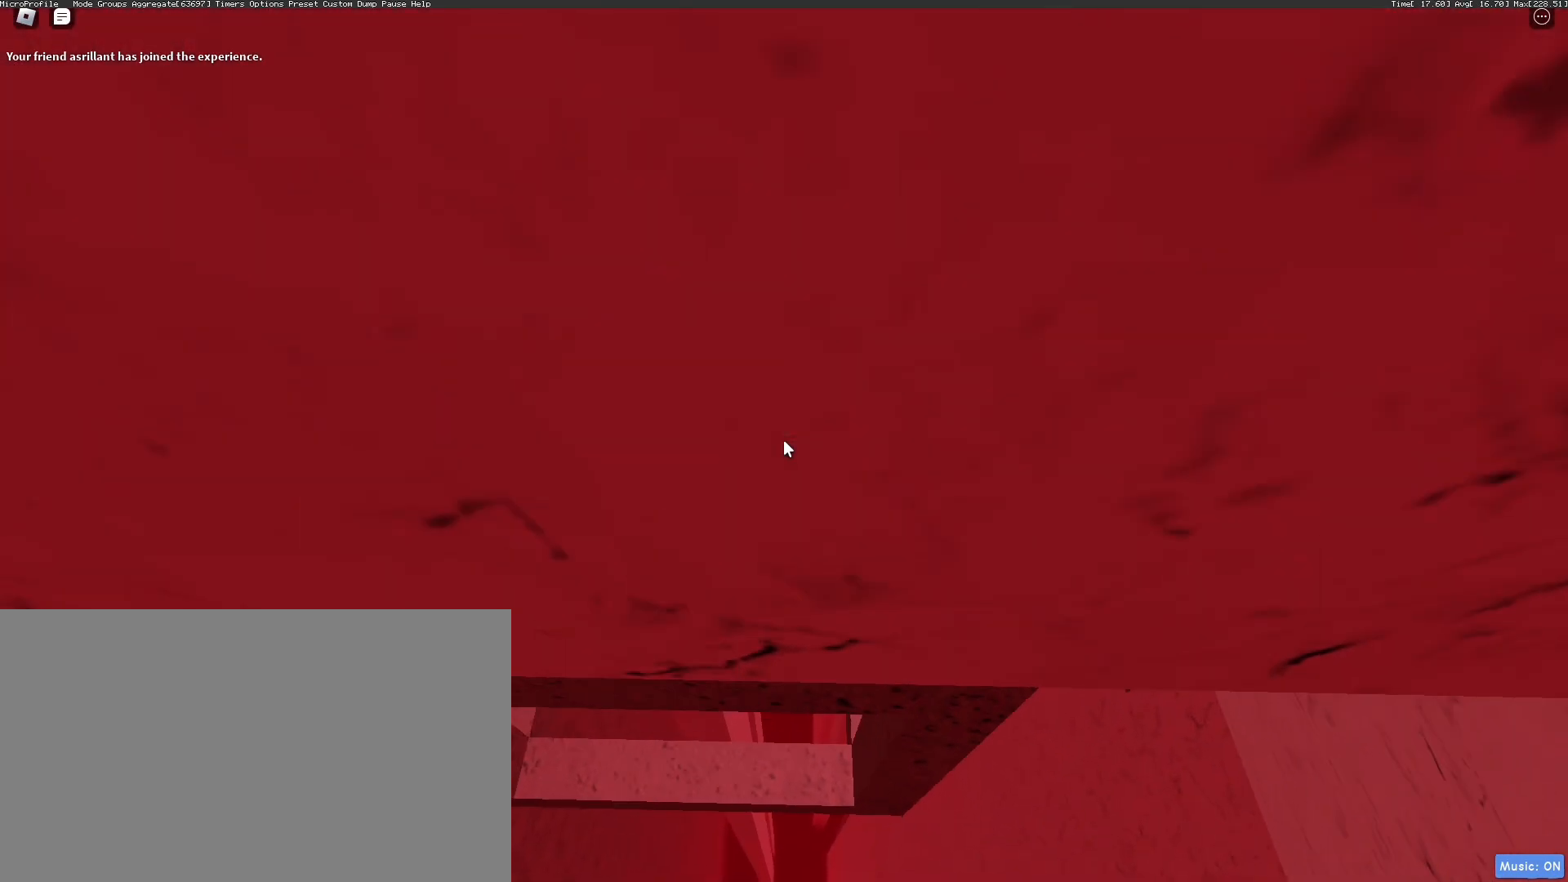
{"keys": [], "mouse": ["right"], "events": []}
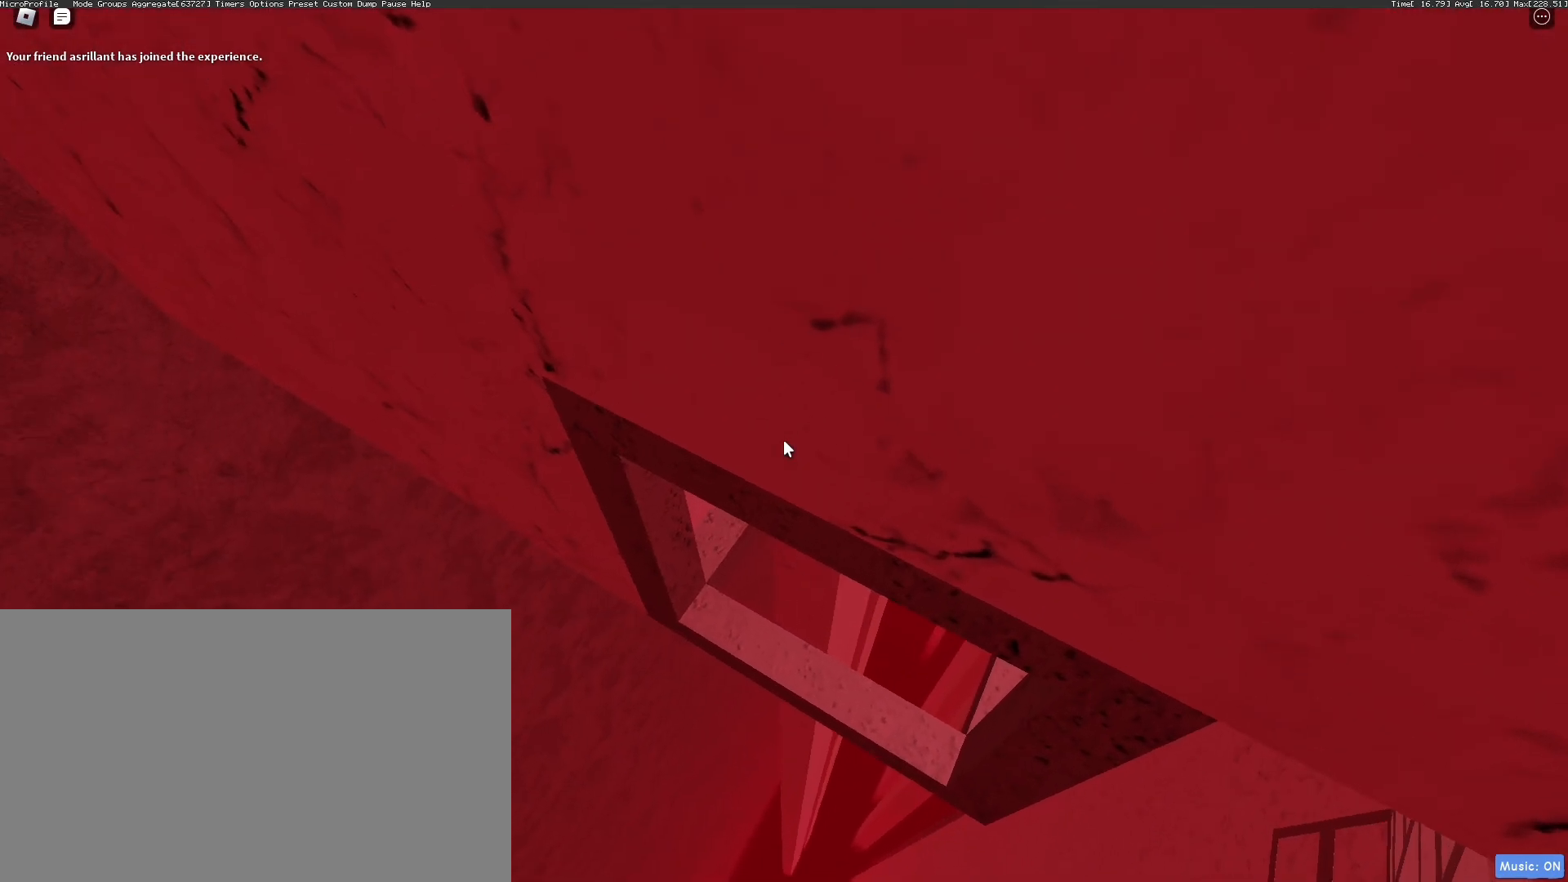
{"keys": [], "mouse": ["right"], "events": []}